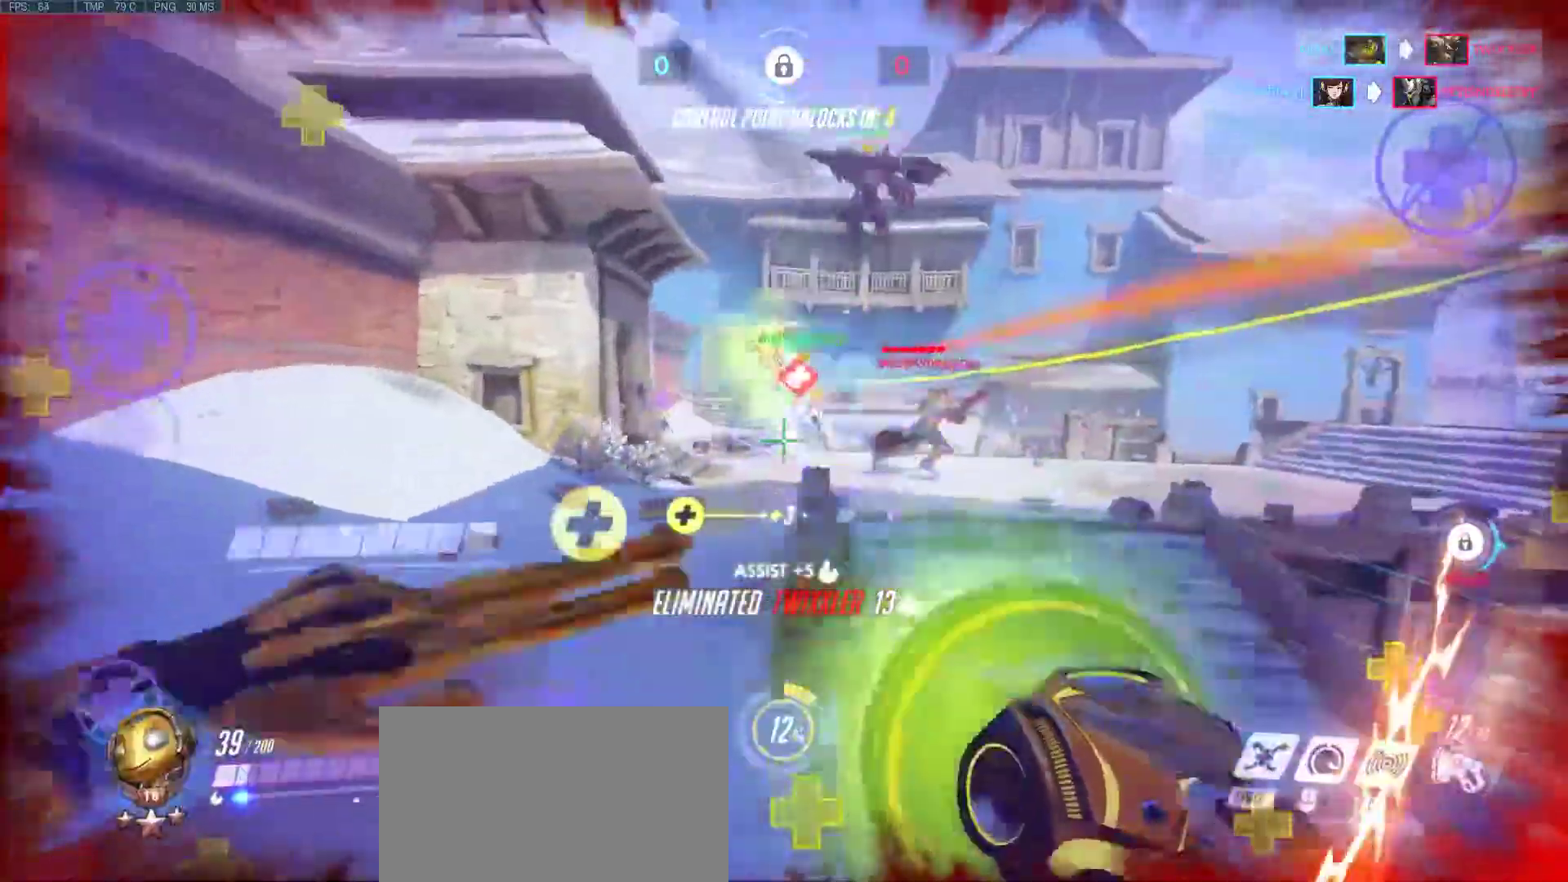
Gameplay with keyboard and mouse; each line is a JSON object with the keys and mouse buttons held at the frame after it. "events" lists presses ("down") and releases ("up") of "1", "2", "3", "4", "5", "a", "alt", "c", "caps_lock", "ctrl", "d", "e", "f", "g", "q", "r", "s", "shift", "space", "super", "t", "tab", "v", "w", "x", "z", "mouse_left", "mouse_wheel", "mouse_right", "mouse_mb4" and "mouse_mb5" between this image and that frame as [ms after this image, input, new state], when the widget could be followed in between. "mouse_left", "mouse_wheel", "mouse_right", "mouse_mb4", "mouse_mb5" = the "left", "wheel", "right", "mb4", "mb5" buttons of the "mouse" list. No other keys are recorded. "wheel" means that the mouse wheel is clicked or scrolled. Mouse movement is not recorded.
{"keys": ["d"], "mouse": ["left", "right"], "events": [[50, "mouse_left", "down"], [50, "mouse_right", "down"], [133, "mouse_right", "up"], [183, "mouse_left", "up"], [233, "mouse_left", "down"], [233, "mouse_right", "down"], [317, "mouse_left", "up"], [317, "mouse_right", "up"], [317, "w", "up"], [417, "mouse_left", "down"], [417, "mouse_right", "down"]]}
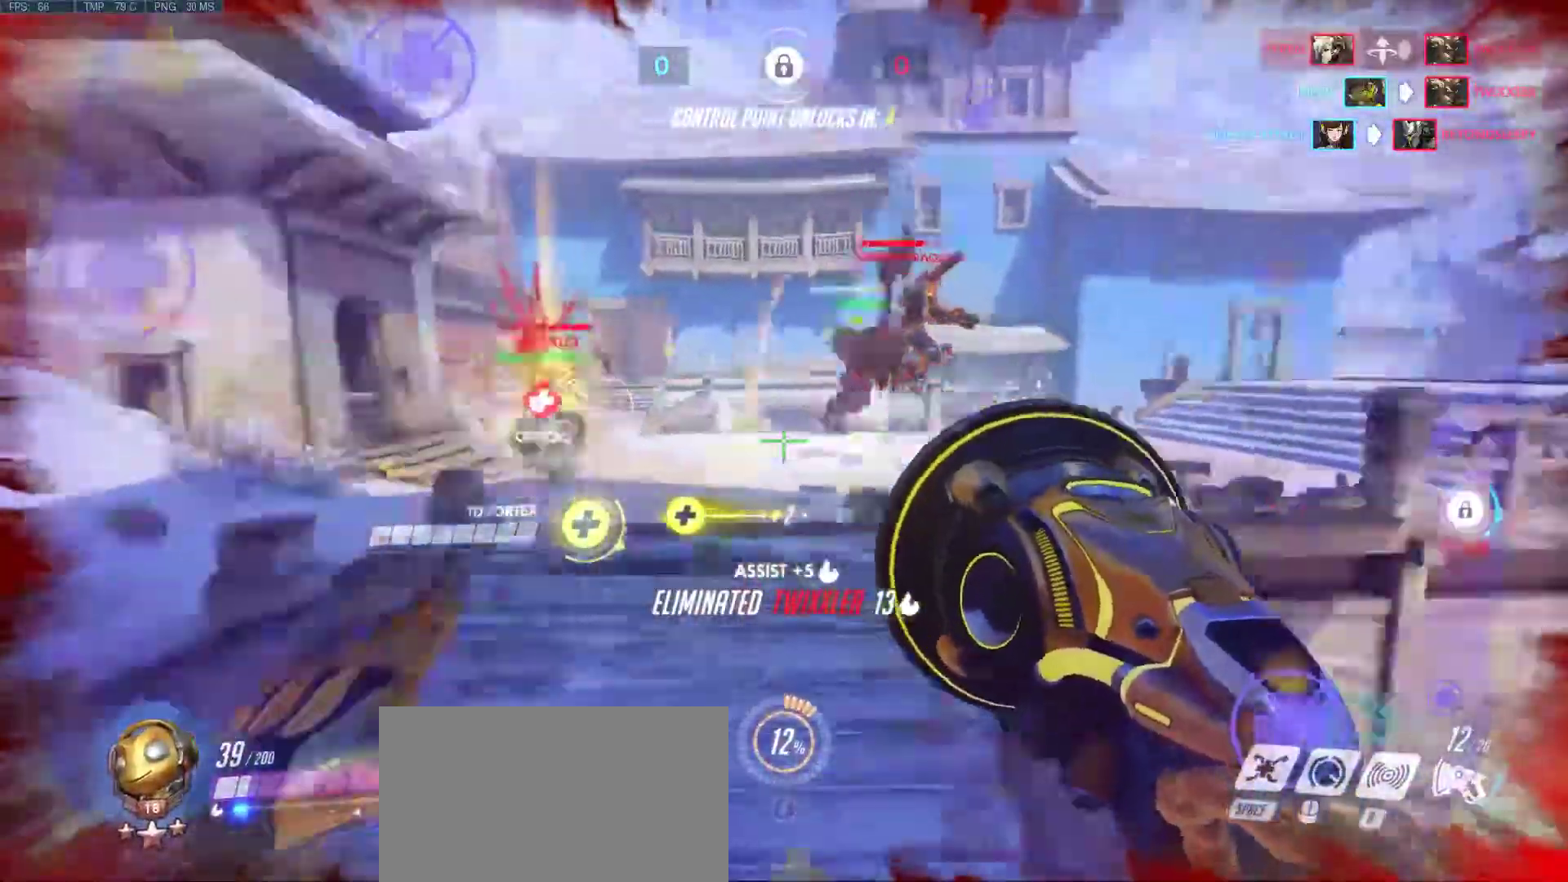
{"keys": ["d", "w"], "mouse": [], "events": [[17, "mouse_left", "up"], [17, "mouse_right", "up"], [100, "mouse_left", "down"], [100, "mouse_right", "down"], [200, "mouse_left", "up"], [200, "mouse_right", "up"], [250, "w", "down"], [283, "mouse_left", "down"], [283, "mouse_right", "down"], [333, "mouse_left", "up"], [333, "mouse_right", "up"], [433, "mouse_left", "down"], [433, "mouse_right", "down"], [483, "mouse_left", "up"], [483, "mouse_right", "up"]]}
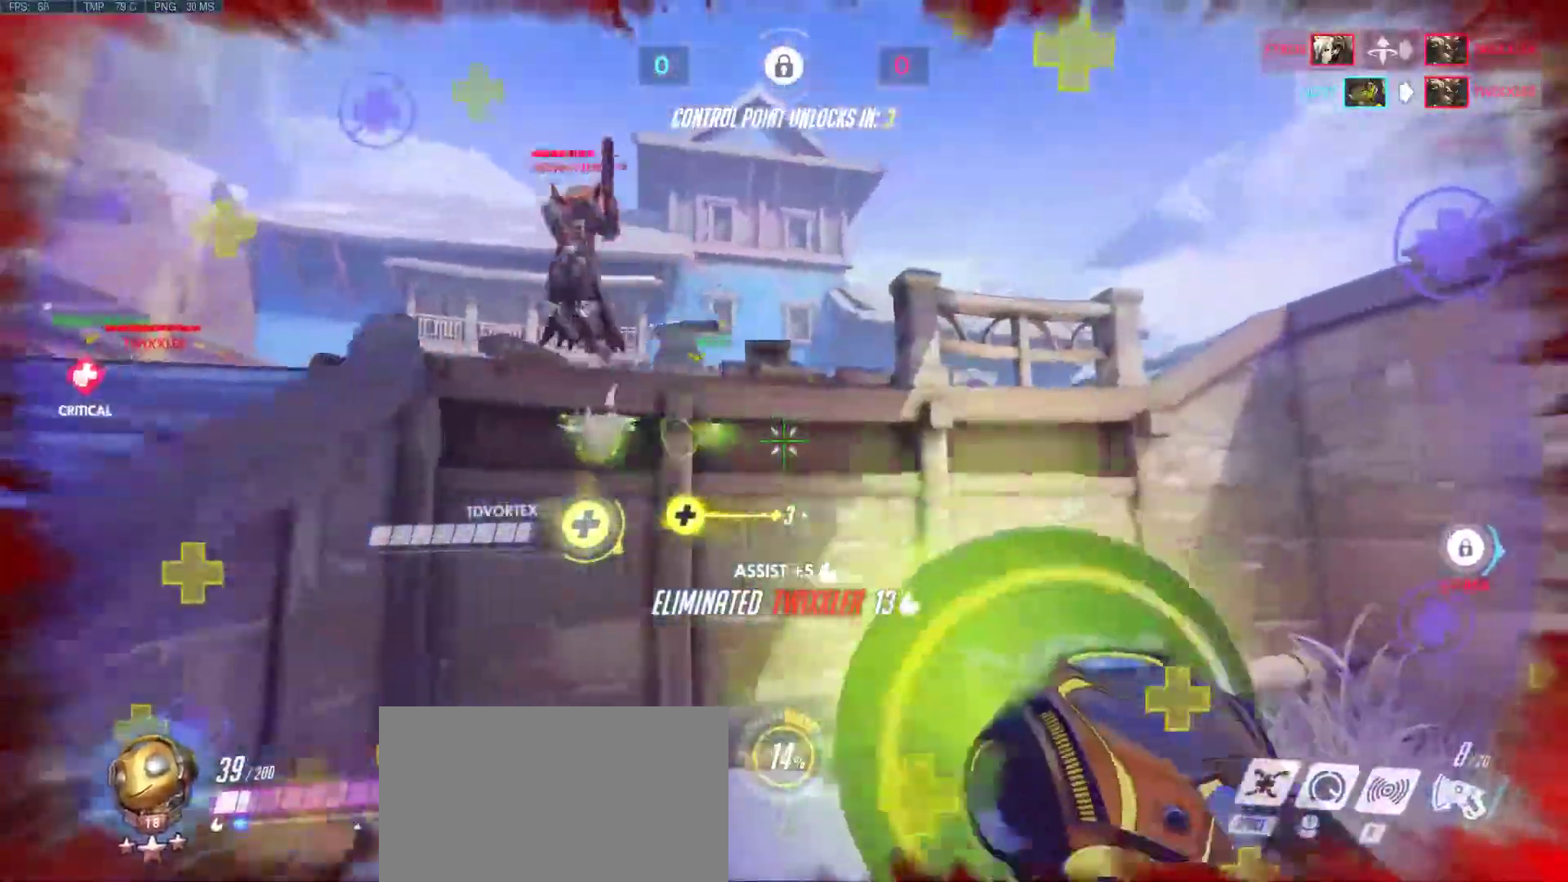
{"keys": ["d", "s"], "mouse": ["right"], "events": [[33, "w", "up"], [217, "mouse_wheel", "down"], [217, "r", "down"], [317, "mouse_wheel", "up"], [317, "r", "up"], [400, "mouse_right", "down"], [450, "s", "down"]]}
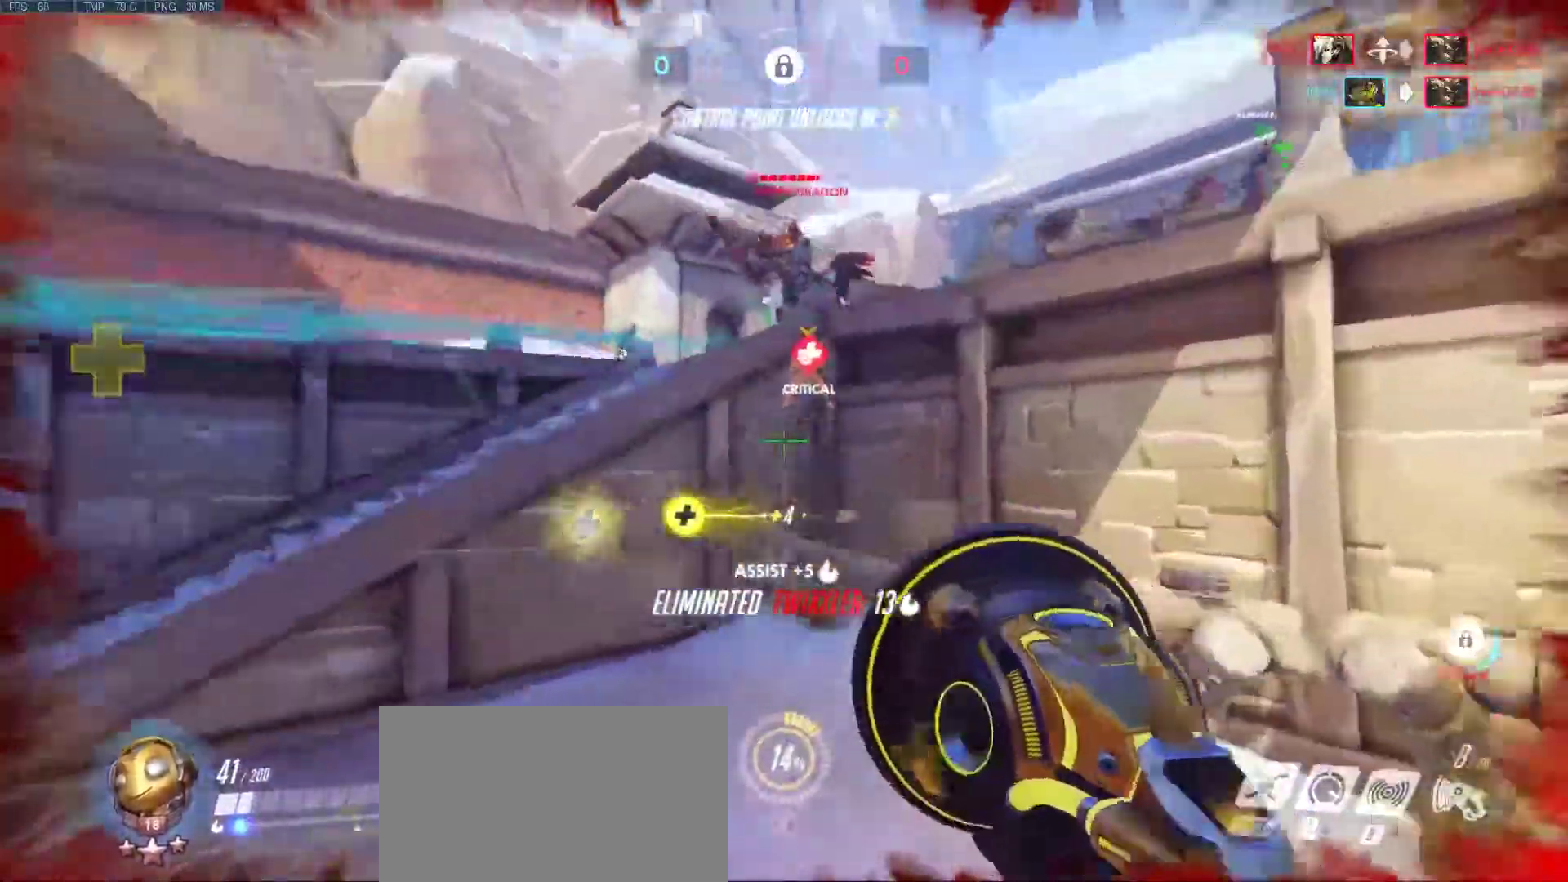
{"keys": ["a", "s"], "mouse": [], "events": [[50, "a", "down"], [50, "mouse_right", "up"], [283, "d", "up"]]}
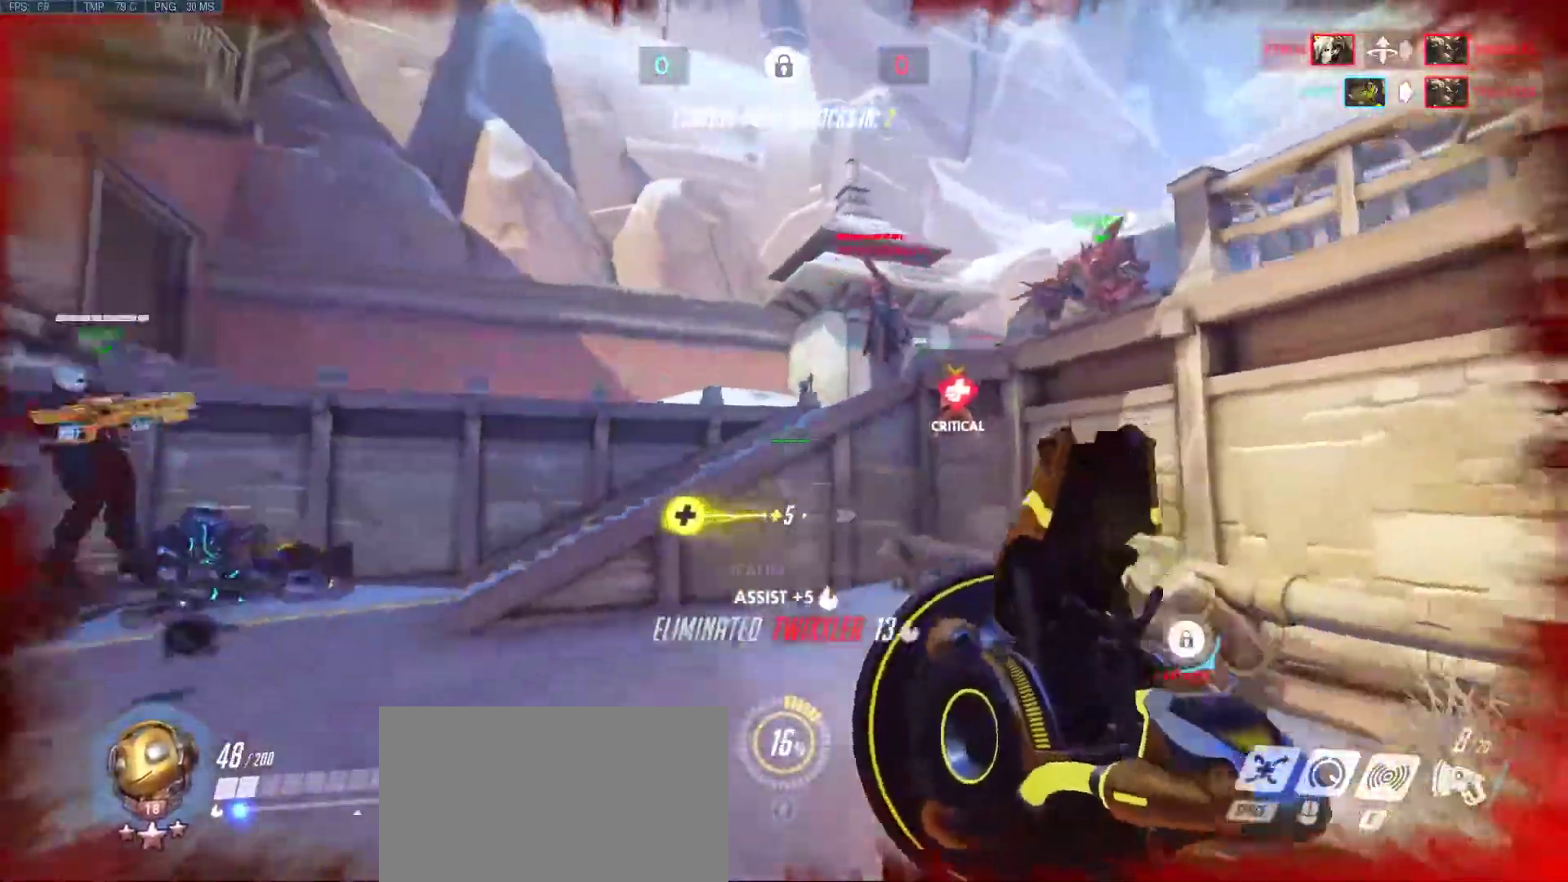
{"keys": ["a", "d", "s"], "mouse": [], "events": [[67, "d", "down"], [150, "a", "up"], [200, "s", "up"], [333, "mouse_mb4", "down"], [383, "s", "down"], [433, "mouse_mb4", "up"], [483, "a", "down"]]}
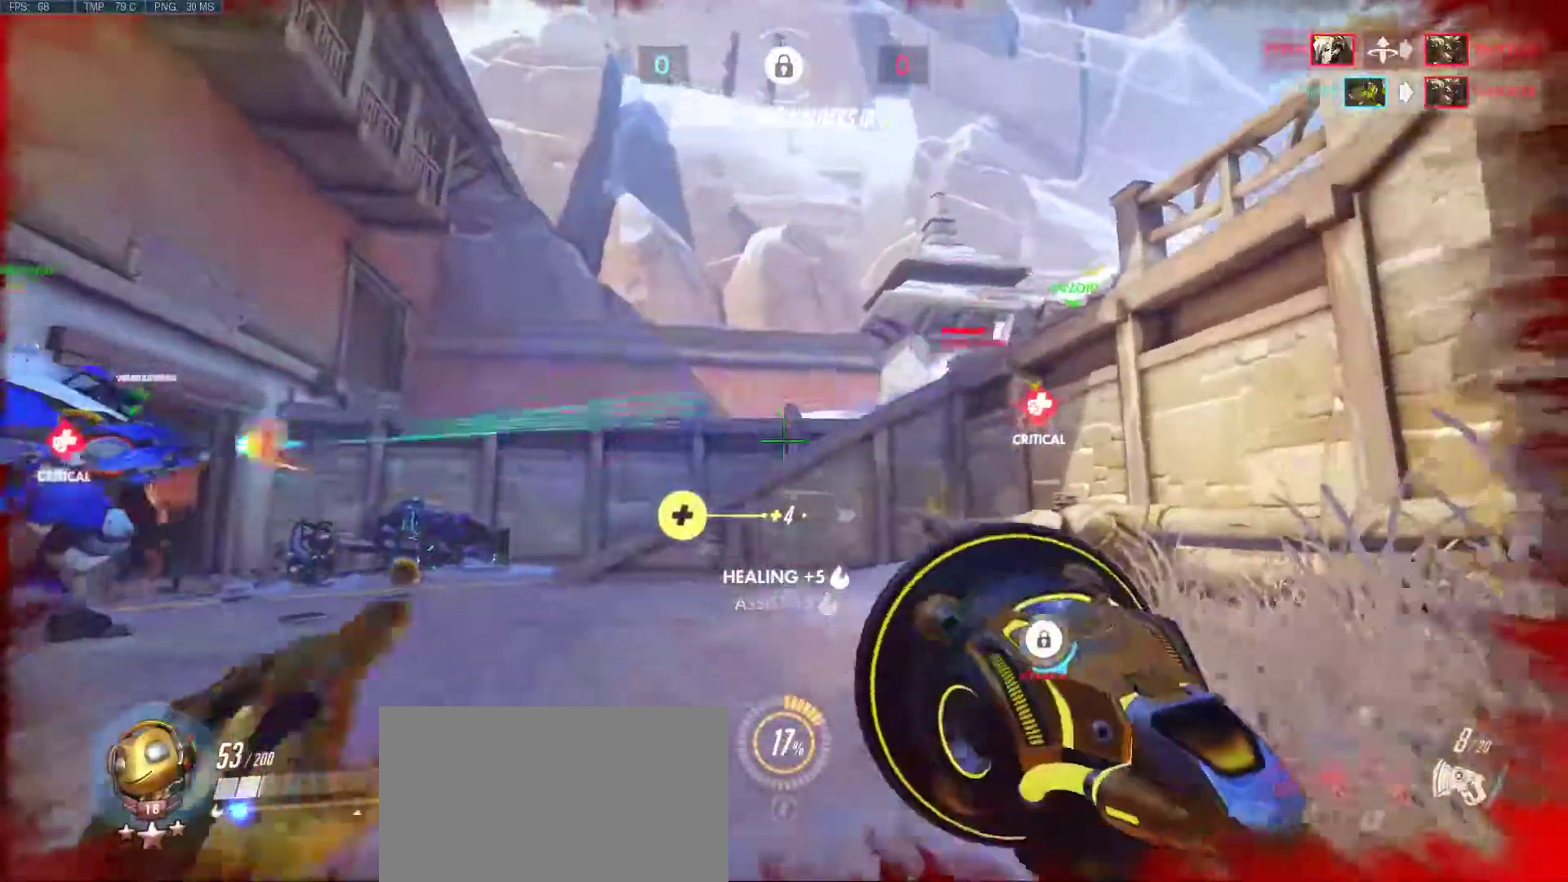
{"keys": ["a"], "mouse": [], "events": [[117, "mouse_right", "down"], [267, "mouse_right", "up"], [350, "d", "up"], [350, "mouse_right", "down"], [350, "s", "up"], [400, "mouse_right", "up"]]}
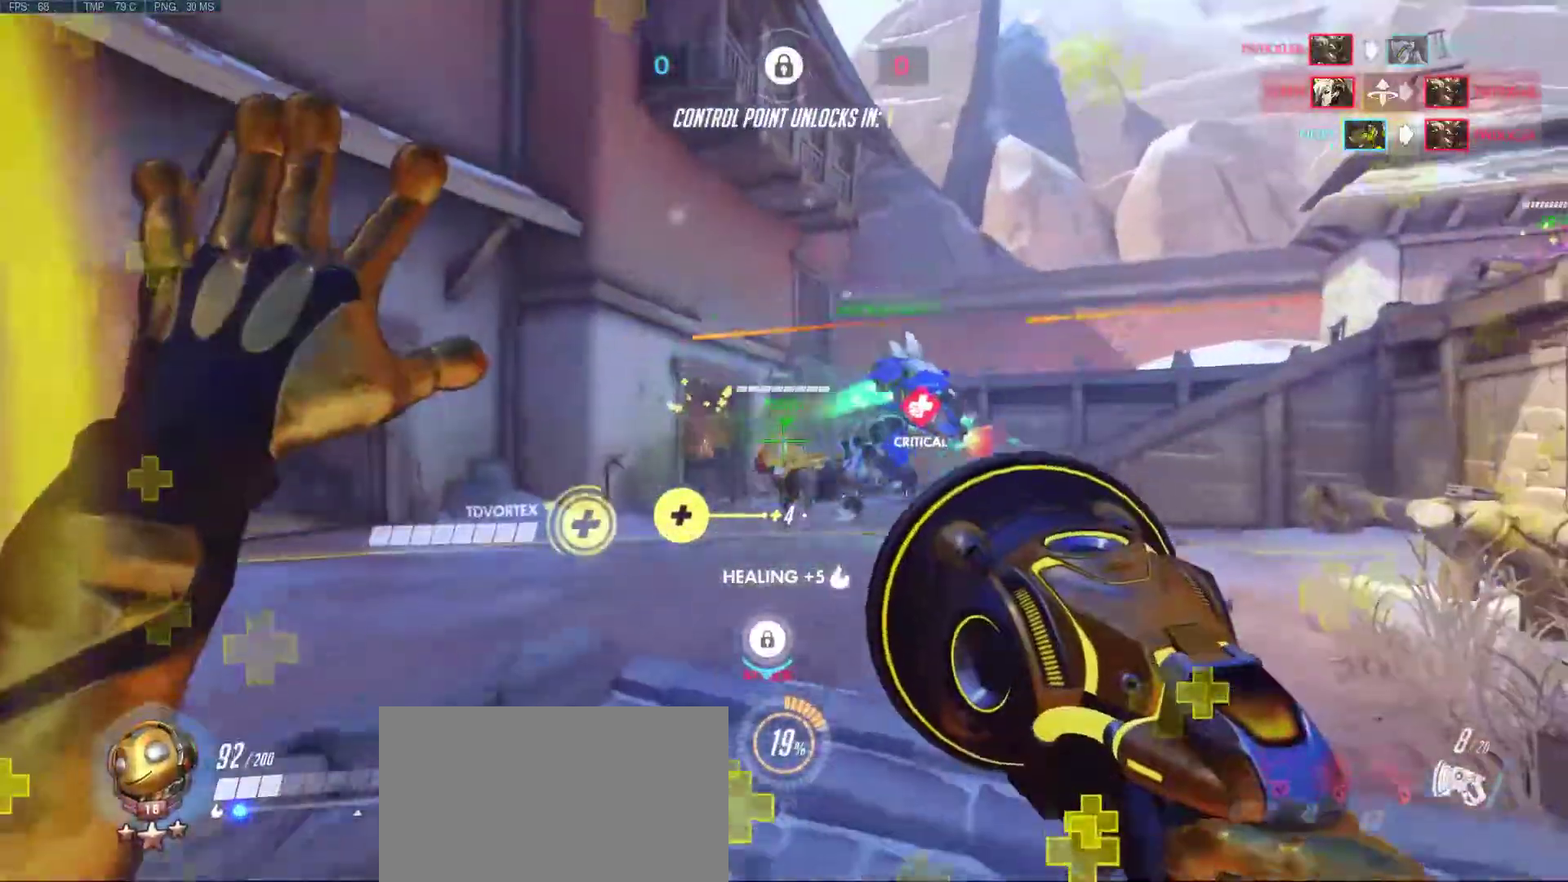
{"keys": ["w"], "mouse": [], "events": [[50, "mouse_right", "down"], [83, "mouse_right", "up"], [83, "w", "down"], [183, "mouse_right", "down"], [283, "mouse_right", "up"], [367, "mouse_right", "down"], [417, "a", "up"], [417, "mouse_right", "up"]]}
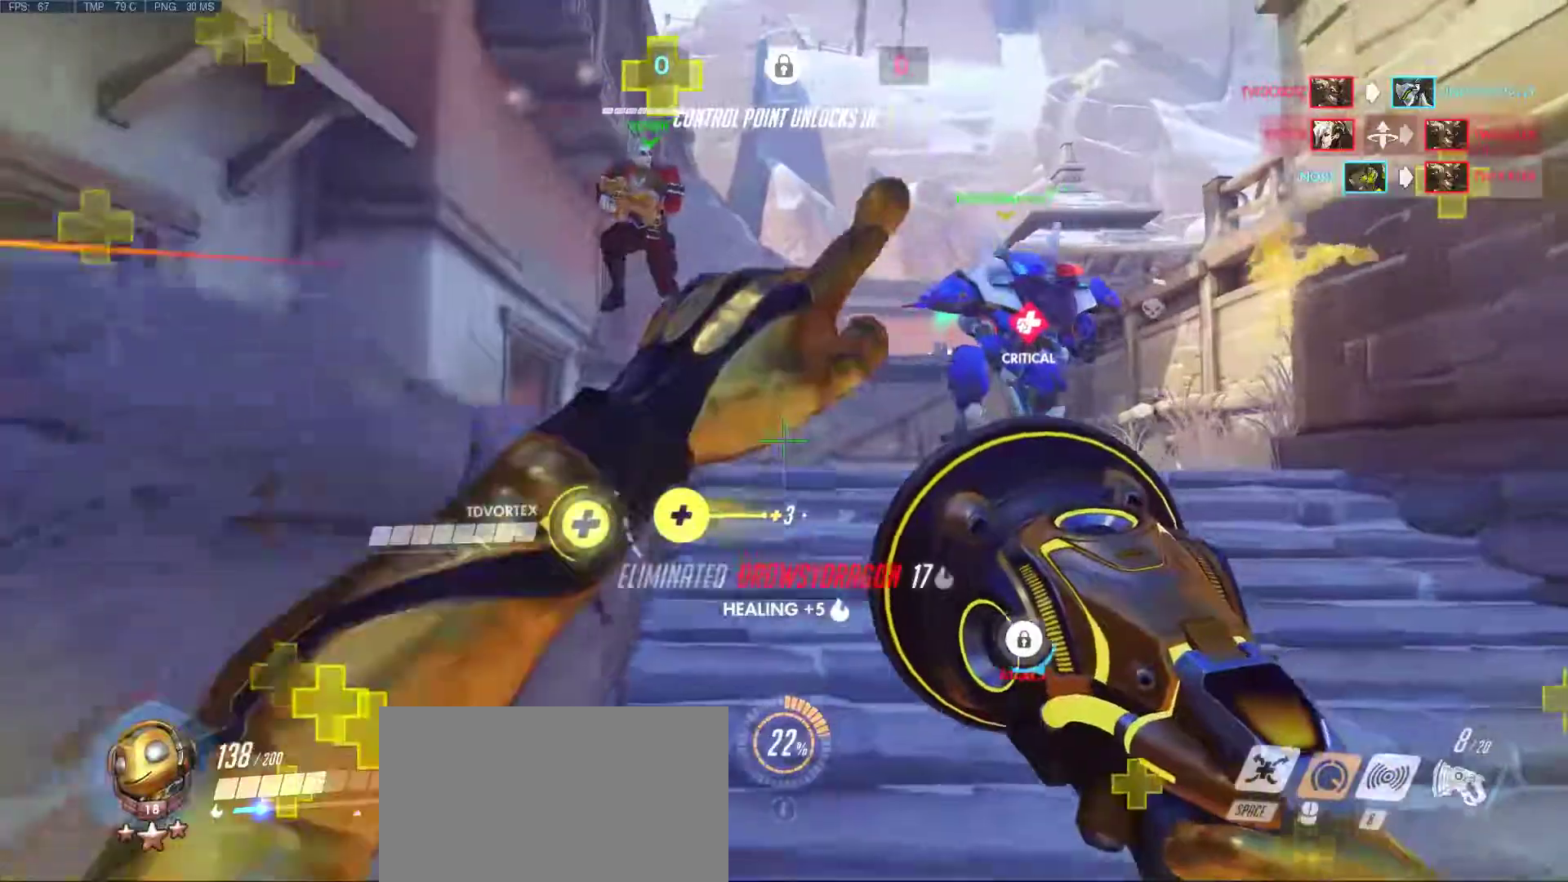
{"keys": ["d", "space", "w"], "mouse": [], "events": [[67, "mouse_right", "down"], [100, "d", "down"], [100, "mouse_right", "up"], [150, "w", "up"], [283, "w", "down"], [333, "space", "down"]]}
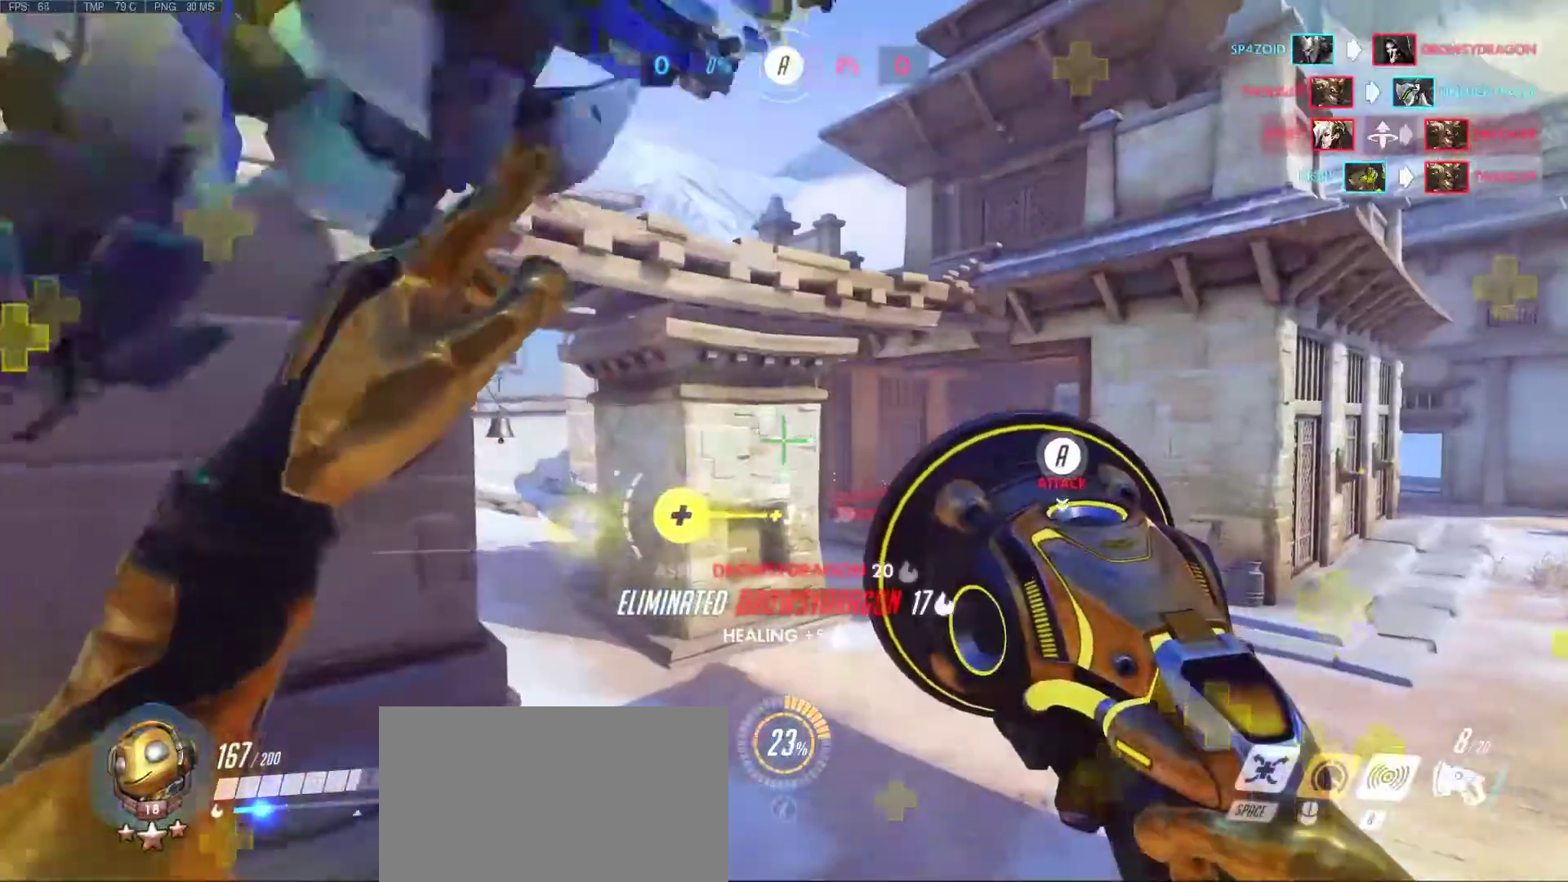
{"keys": ["w"], "mouse": [], "events": [[33, "space", "up"], [167, "d", "up"], [317, "mouse_right", "down"], [400, "mouse_right", "up"]]}
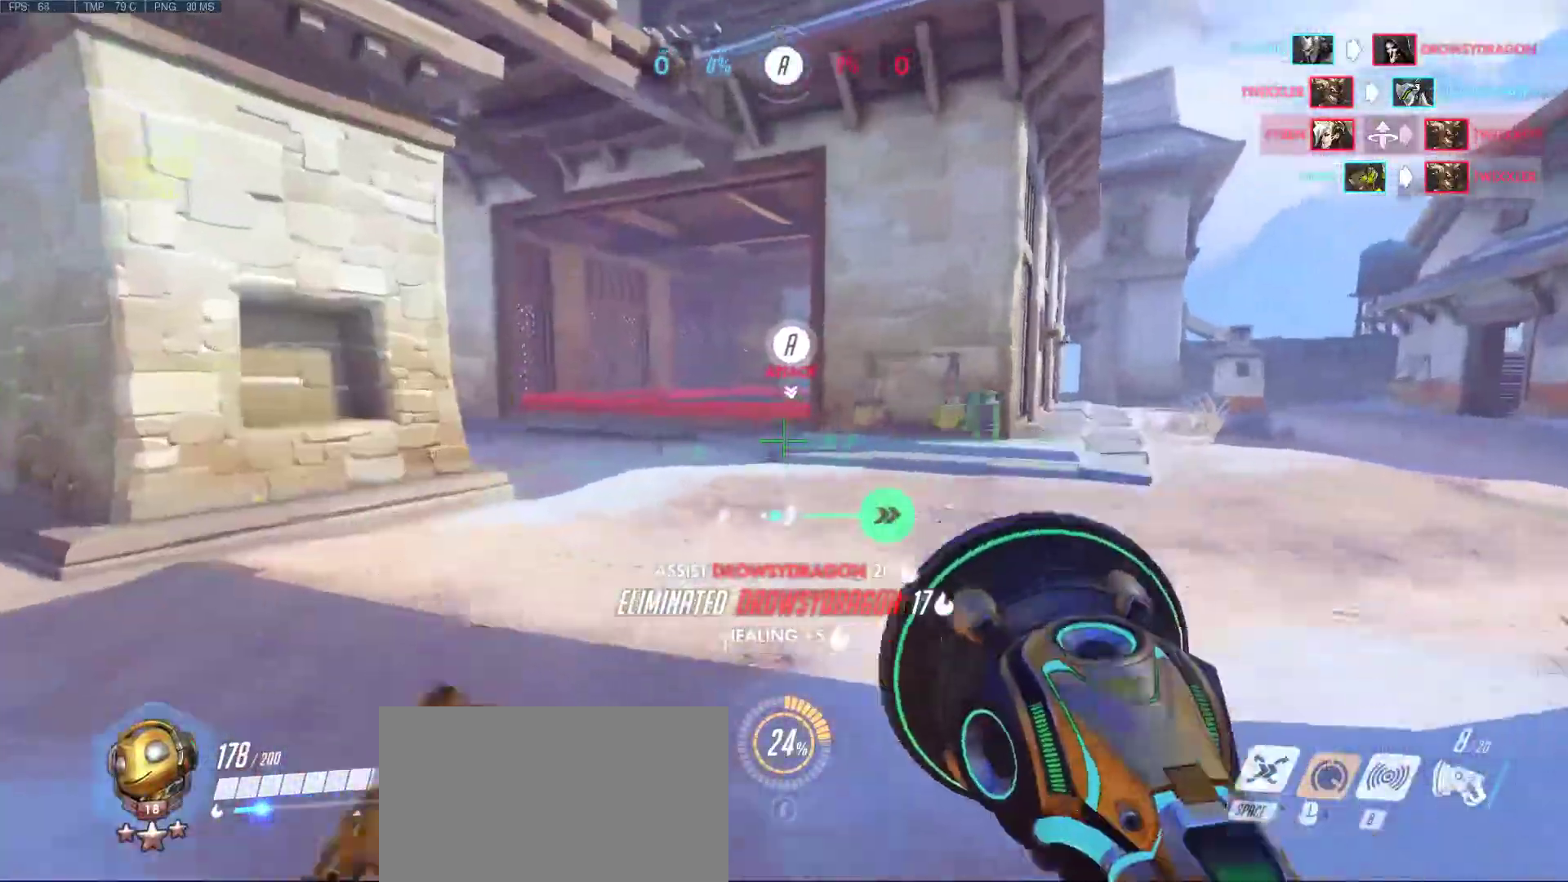
{"keys": ["w"], "mouse": [], "events": [[50, "mouse_right", "down"], [83, "mouse_right", "up"], [183, "mouse_right", "down"], [283, "mouse_right", "up"], [367, "mouse_right", "down"], [467, "mouse_right", "up"]]}
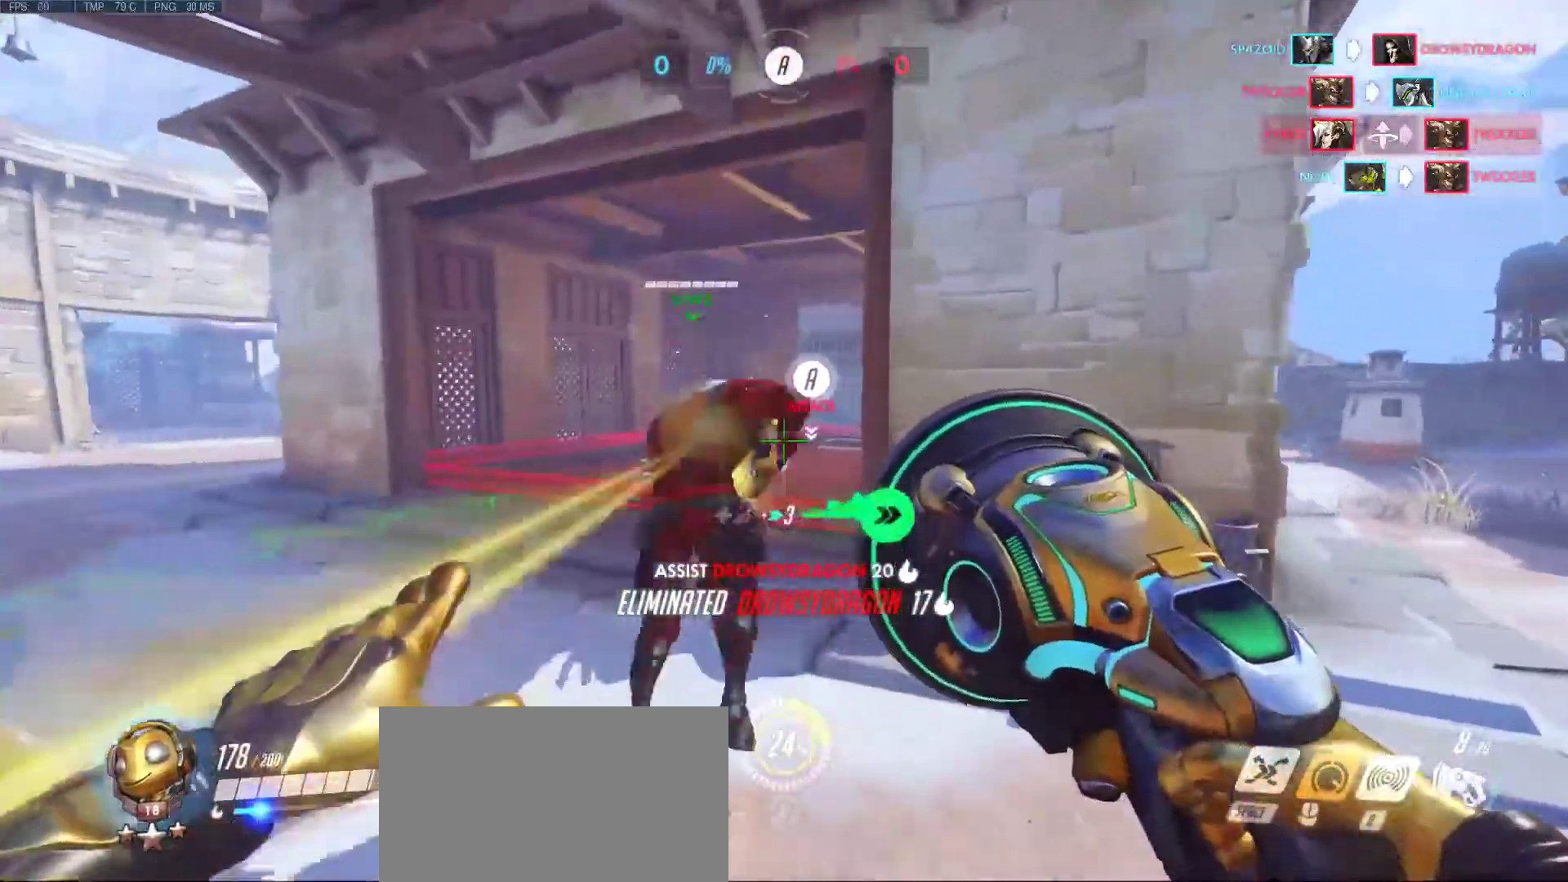
{"keys": ["space", "w"], "mouse": [], "events": [[67, "mouse_right", "down"], [150, "mouse_right", "up"], [250, "mouse_right", "down"], [333, "mouse_right", "up"], [383, "space", "down"]]}
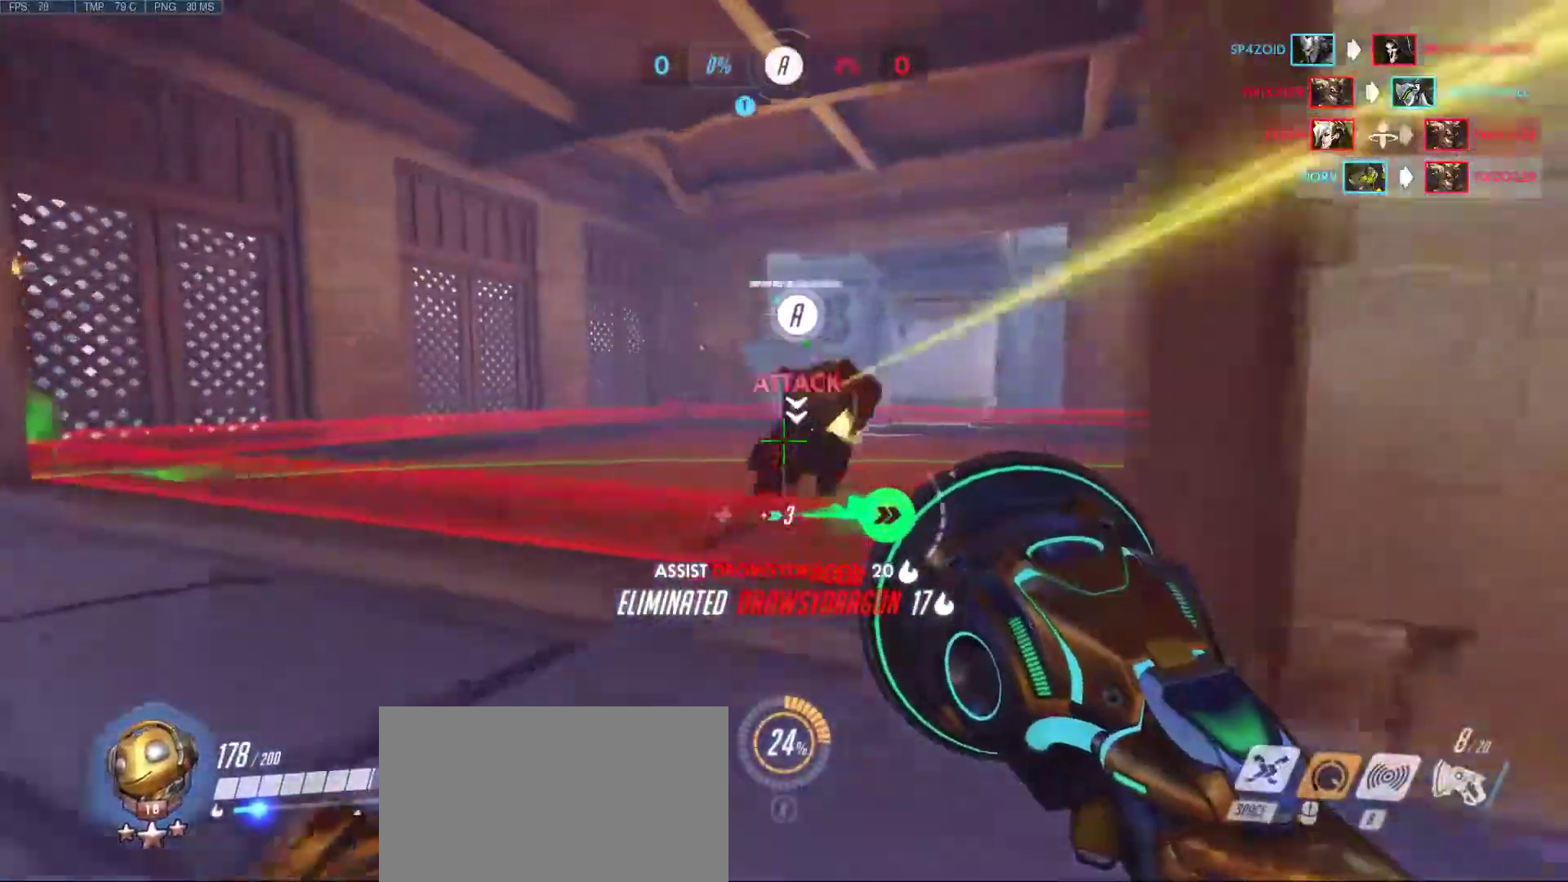
{"keys": ["d", "w"], "mouse": [], "events": [[33, "space", "up"], [217, "d", "down"]]}
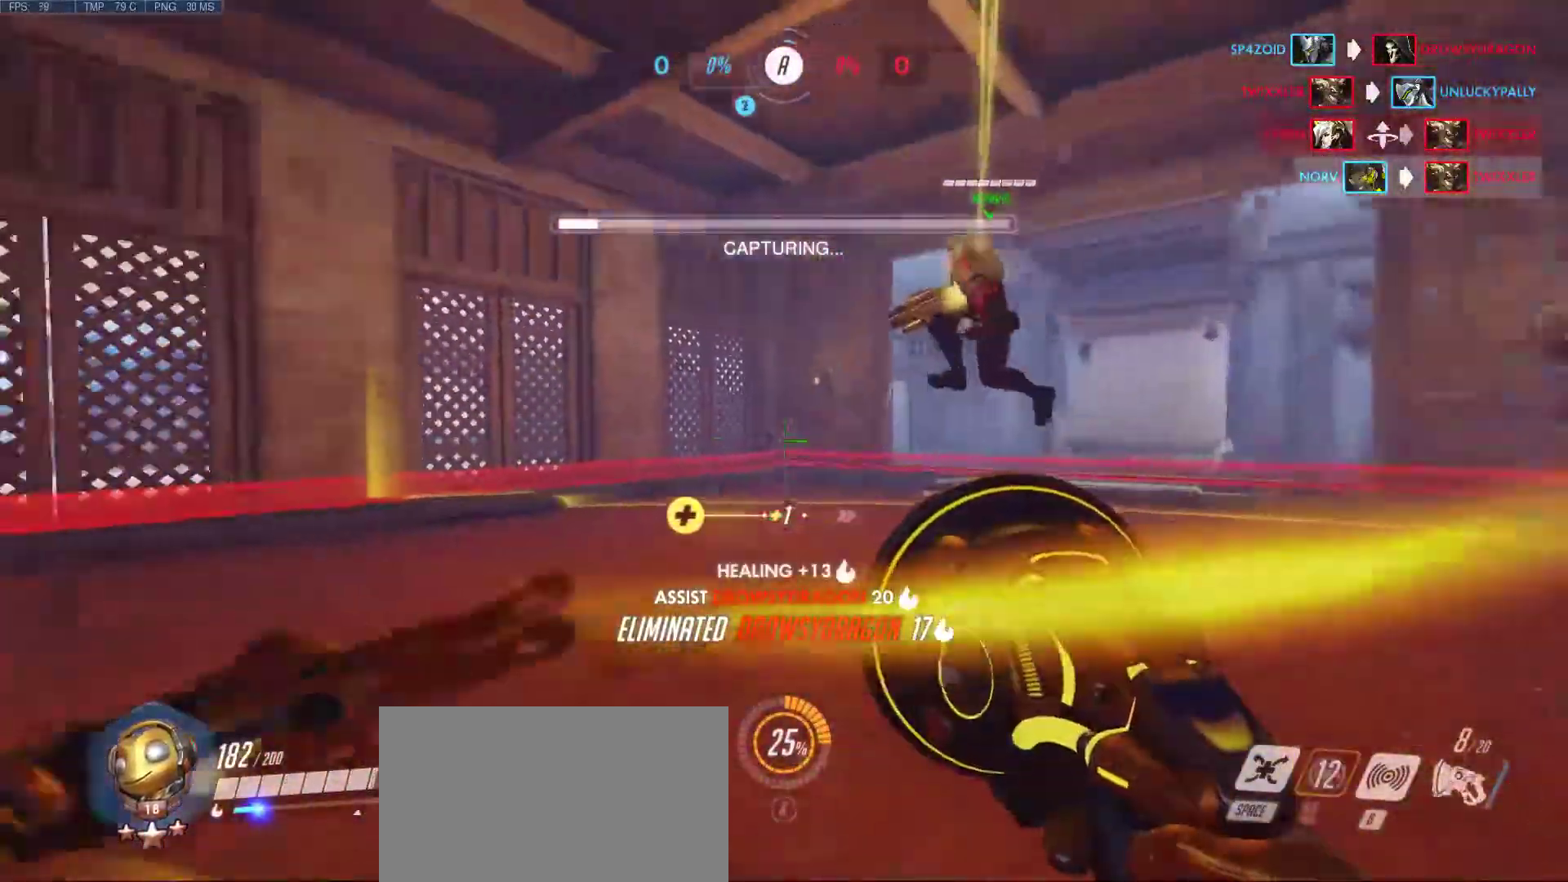
{"keys": ["d", "s"], "mouse": [], "events": [[50, "w", "up"], [417, "s", "down"]]}
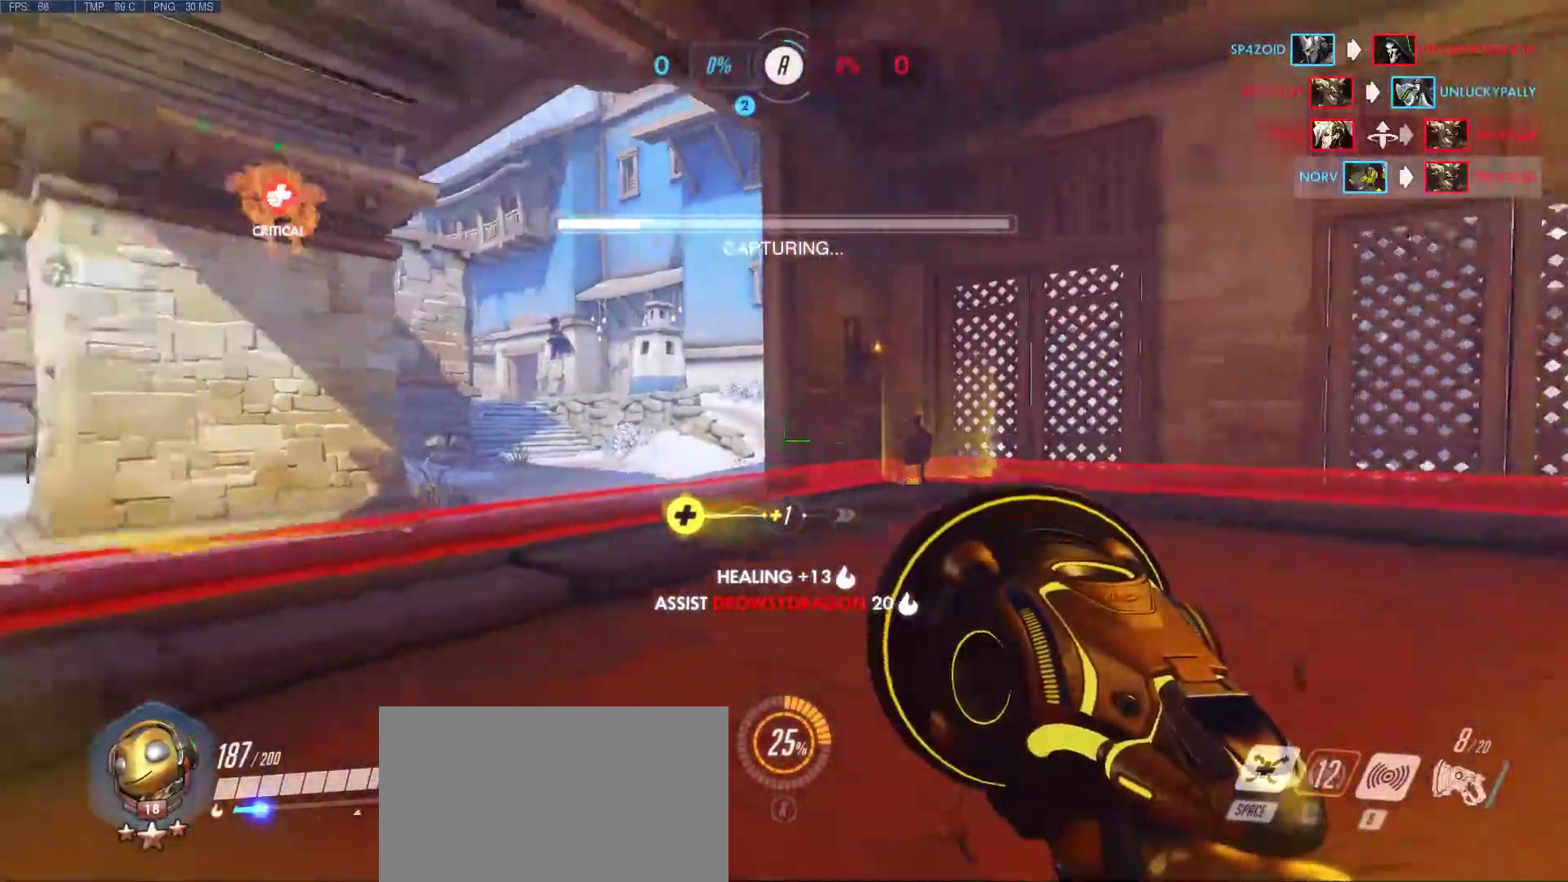
{"keys": ["a"], "mouse": ["left"], "events": [[100, "s", "up"], [250, "w", "down"], [383, "d", "up"], [383, "mouse_left", "down"], [433, "a", "down"], [483, "w", "up"]]}
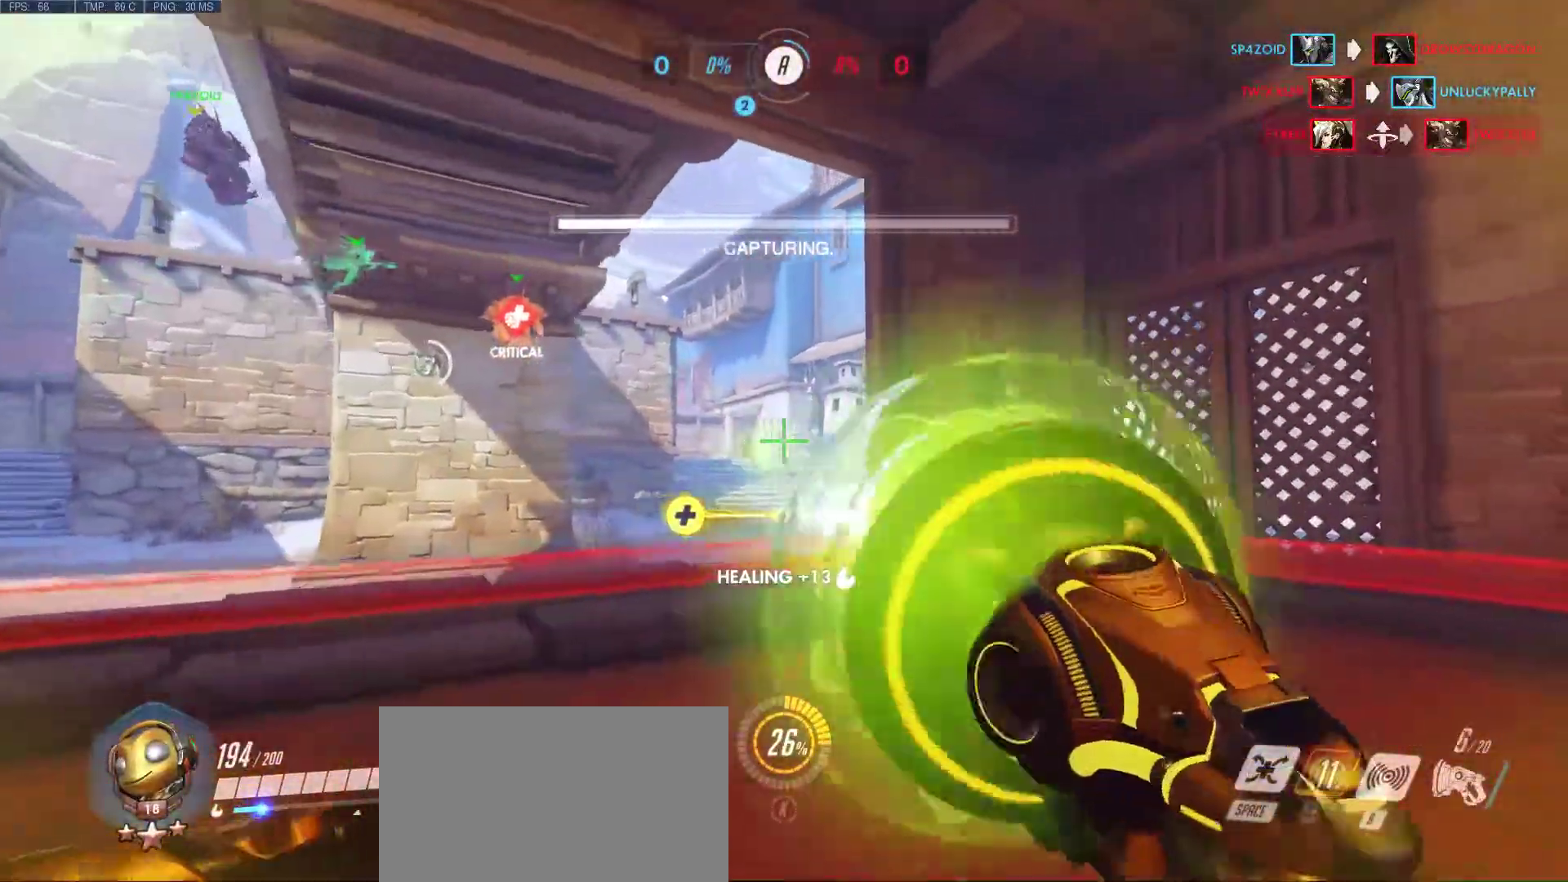
{"keys": ["d"], "mouse": [], "events": [[217, "s", "down"], [267, "d", "down"], [317, "mouse_left", "up"], [400, "mouse_left", "down"], [450, "s", "up"], [500, "a", "up"], [500, "mouse_left", "up"]]}
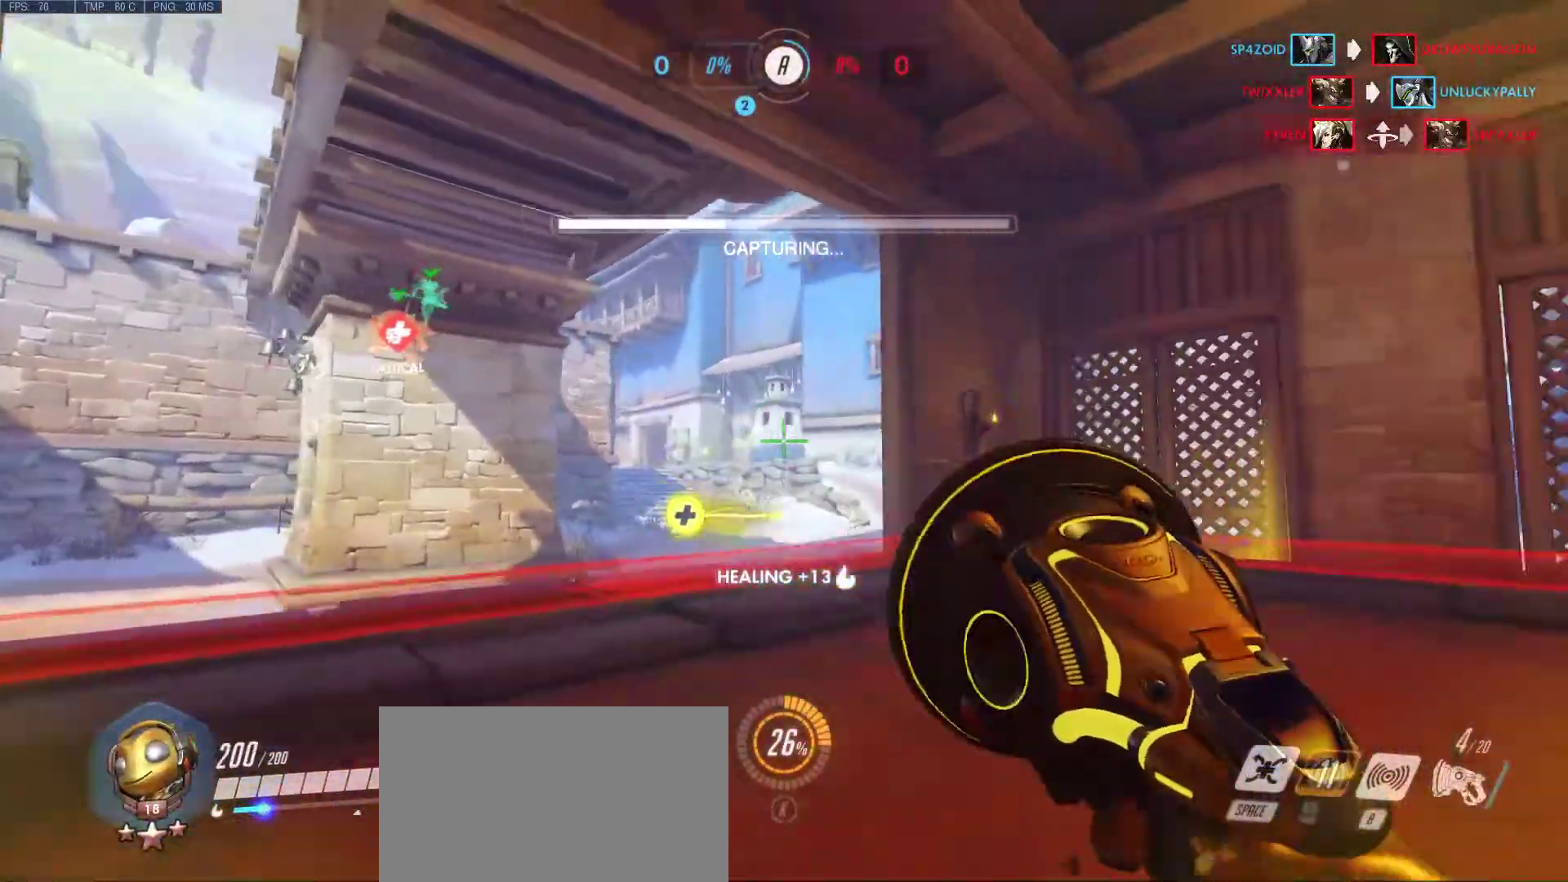
{"keys": ["a"], "mouse": [], "events": [[83, "w", "down"], [133, "a", "down"], [183, "d", "up"], [317, "w", "up"]]}
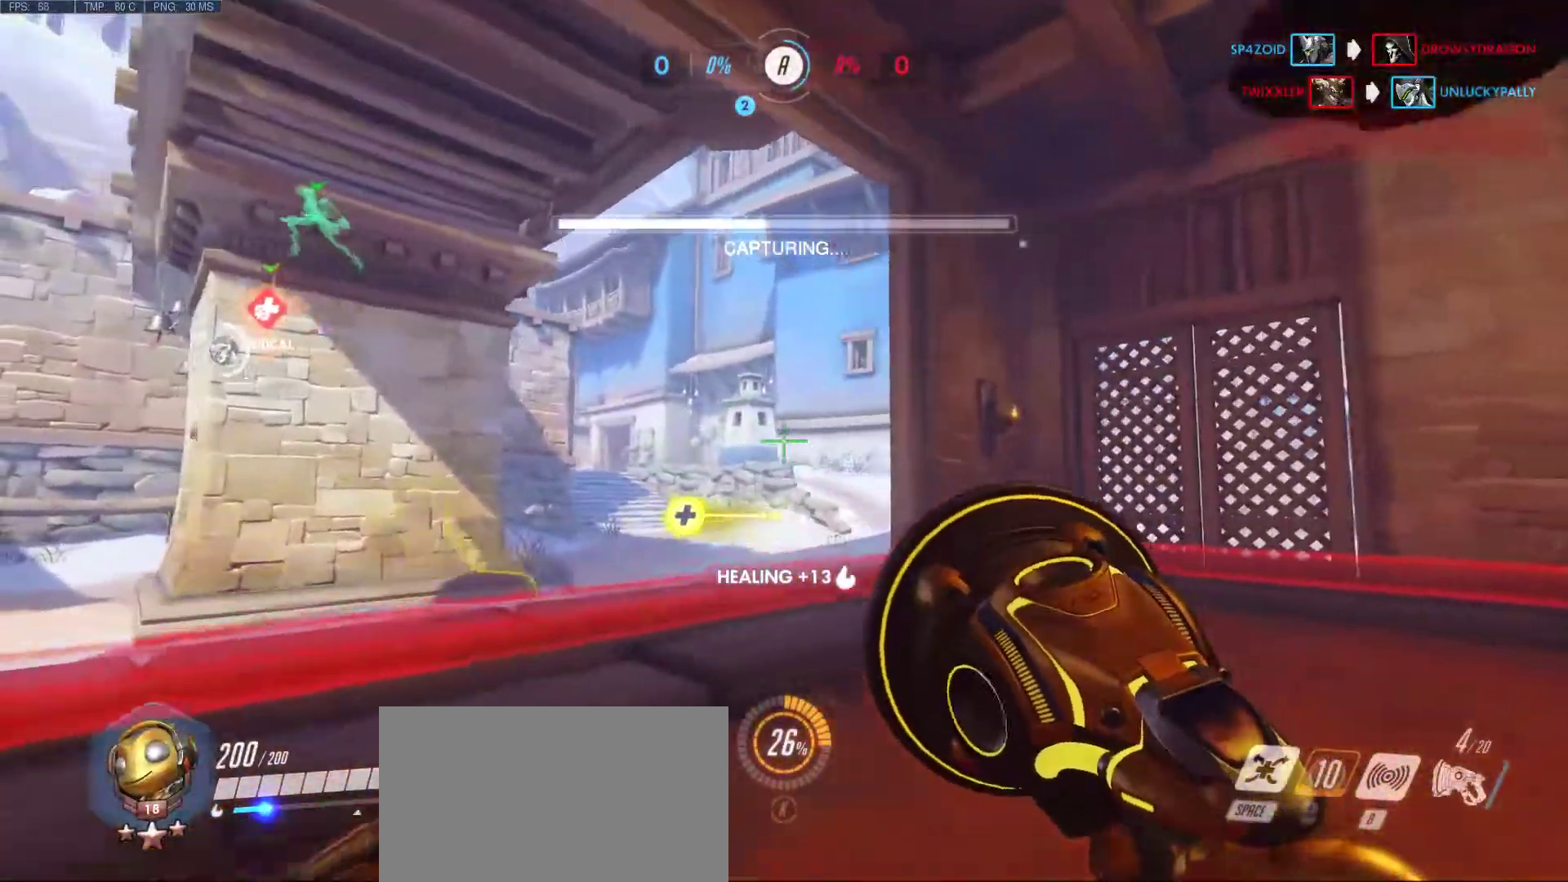
{"keys": ["d"], "mouse": ["left"], "events": [[150, "d", "down"], [150, "s", "down"], [300, "mouse_left", "down"], [383, "s", "up"], [433, "a", "up"]]}
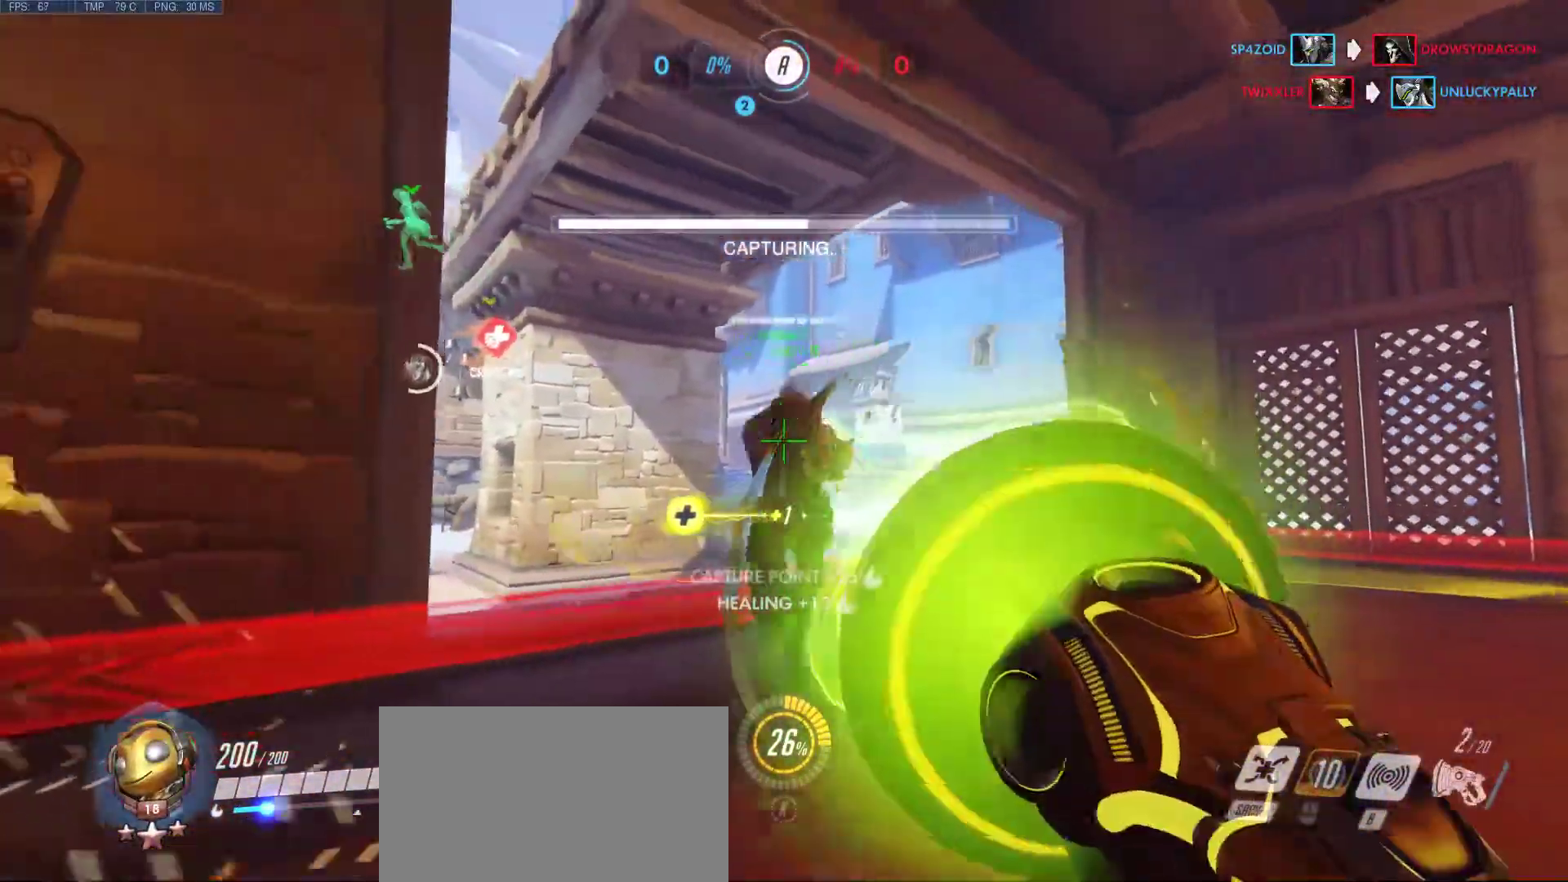
{"keys": ["d"], "mouse": ["left"], "events": [[167, "w", "down"], [267, "mouse_left", "up"], [400, "w", "up"], [450, "mouse_left", "down"]]}
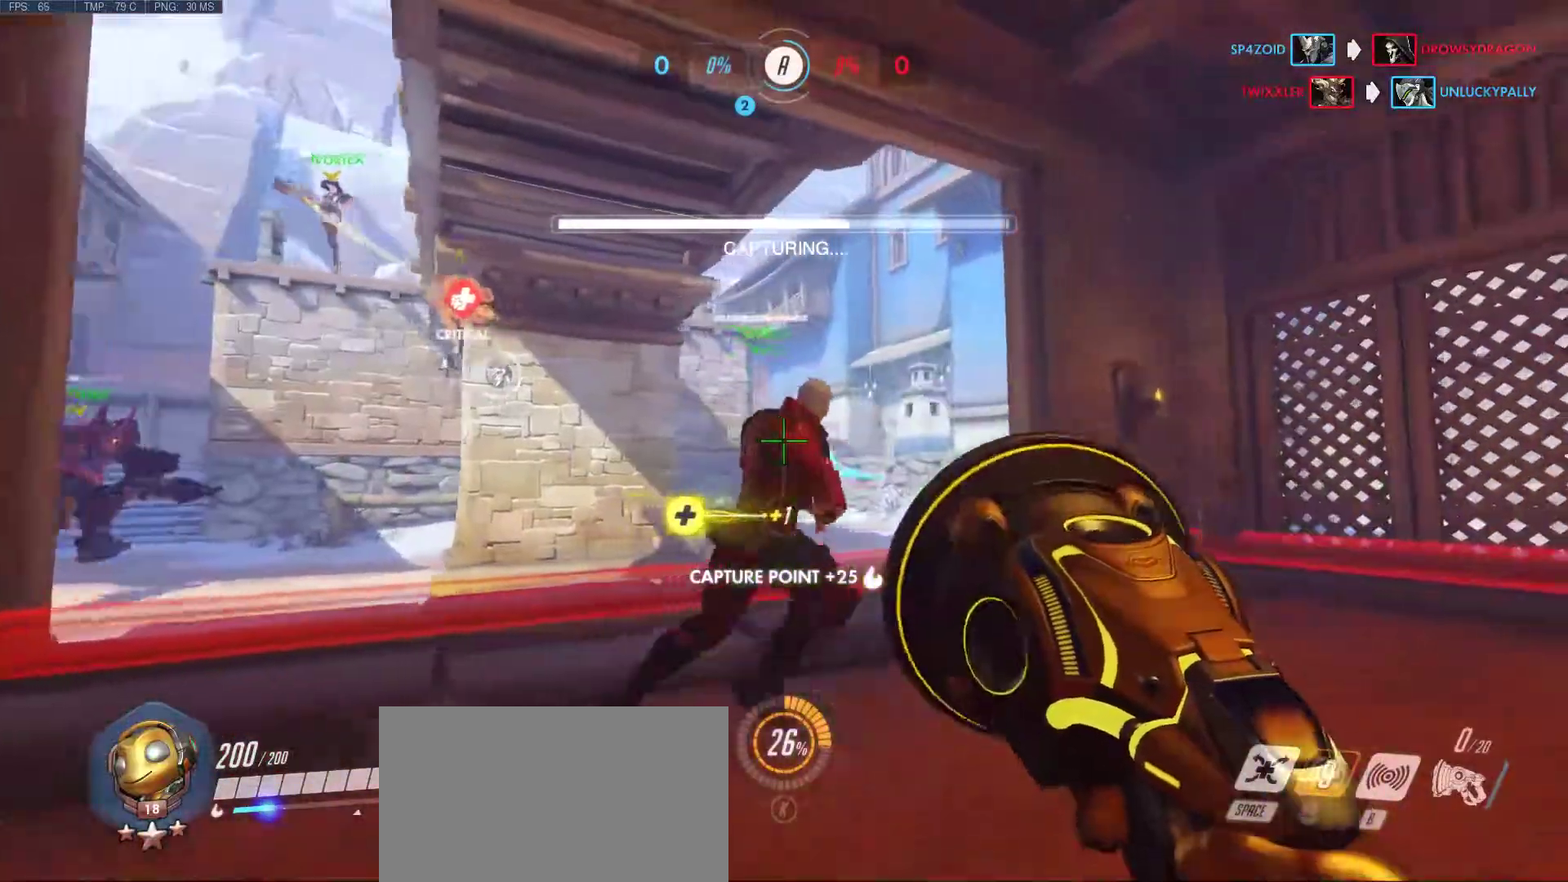
{"keys": ["d"], "mouse": ["left"], "events": [[133, "s", "down"], [183, "a", "down"], [317, "s", "up"], [367, "a", "up"]]}
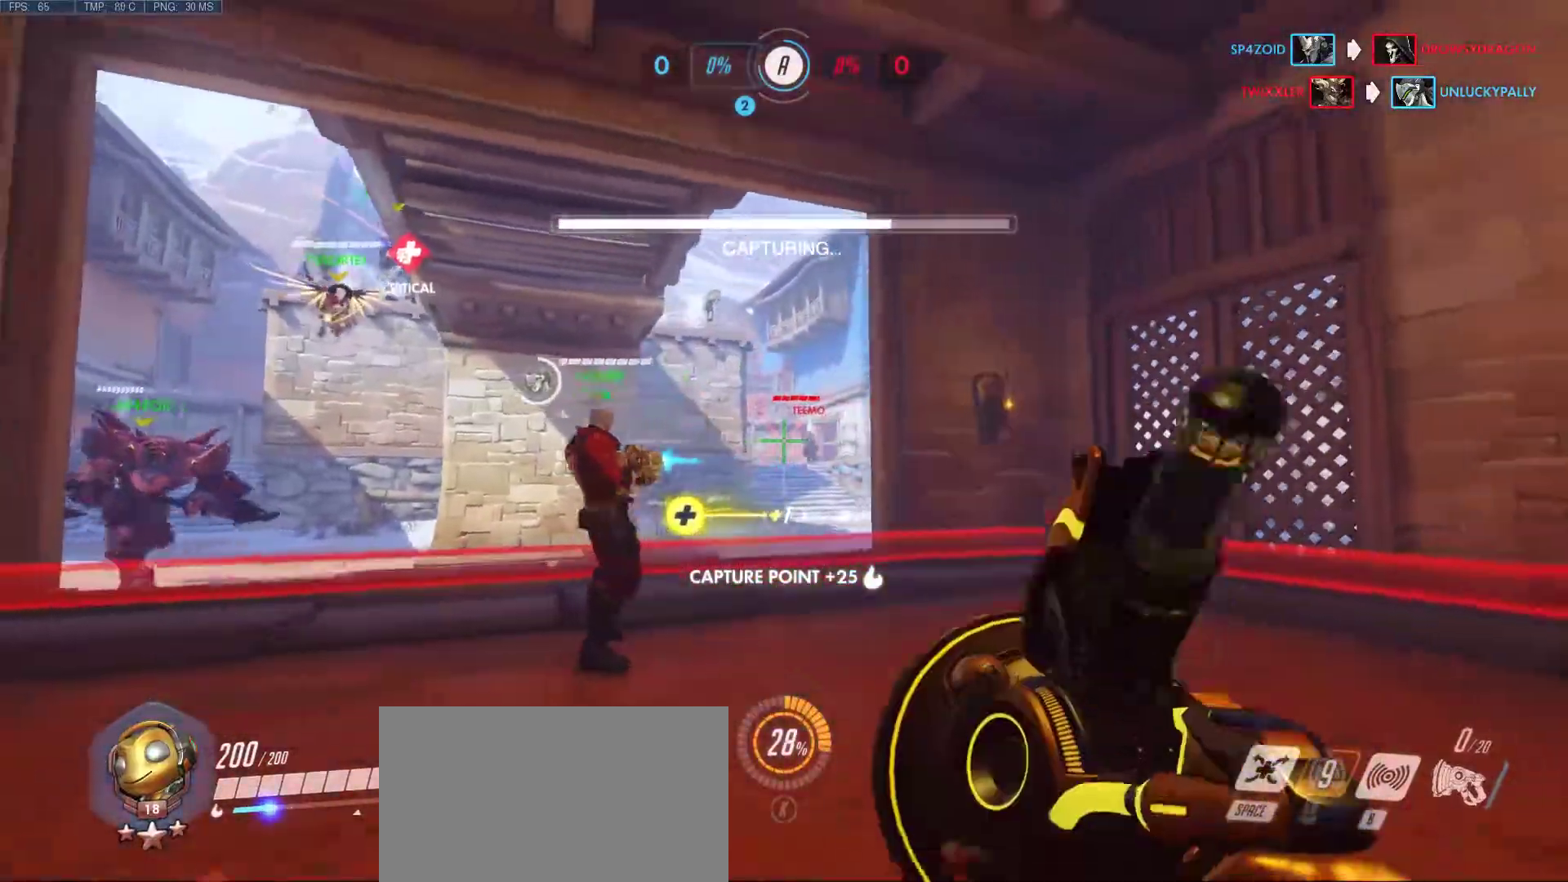
{"keys": ["a"], "mouse": [], "events": [[17, "w", "down"], [250, "a", "down"], [250, "mouse_left", "up"], [300, "d", "up"], [333, "w", "up"]]}
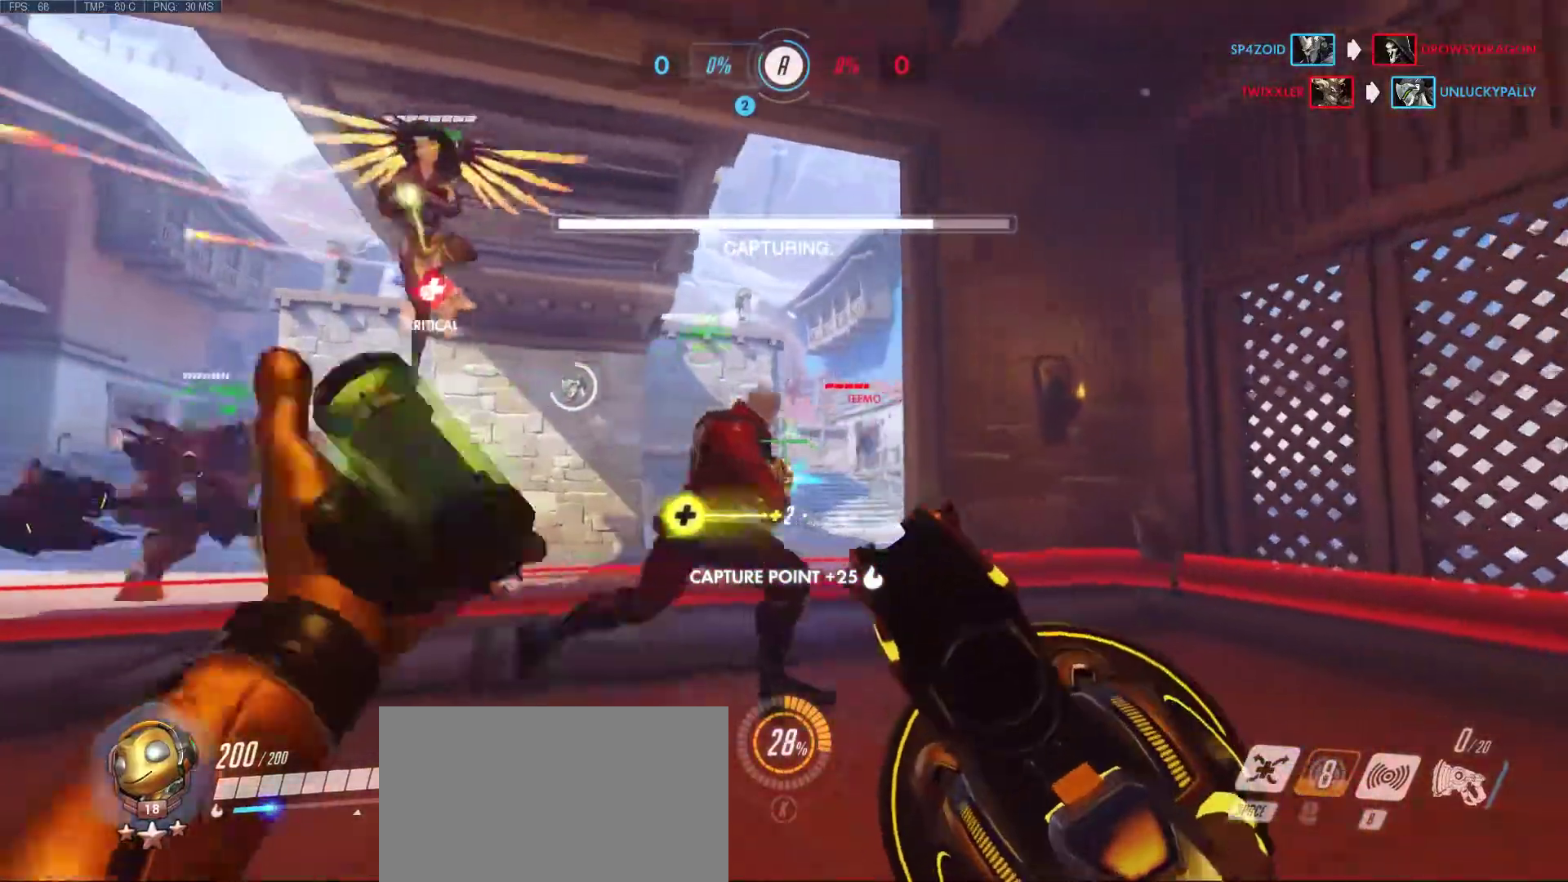
{"keys": ["a", "d", "s"], "mouse": [], "events": [[67, "d", "down"], [67, "w", "down"], [167, "a", "up"], [267, "w", "up"], [400, "a", "down"], [450, "s", "down"]]}
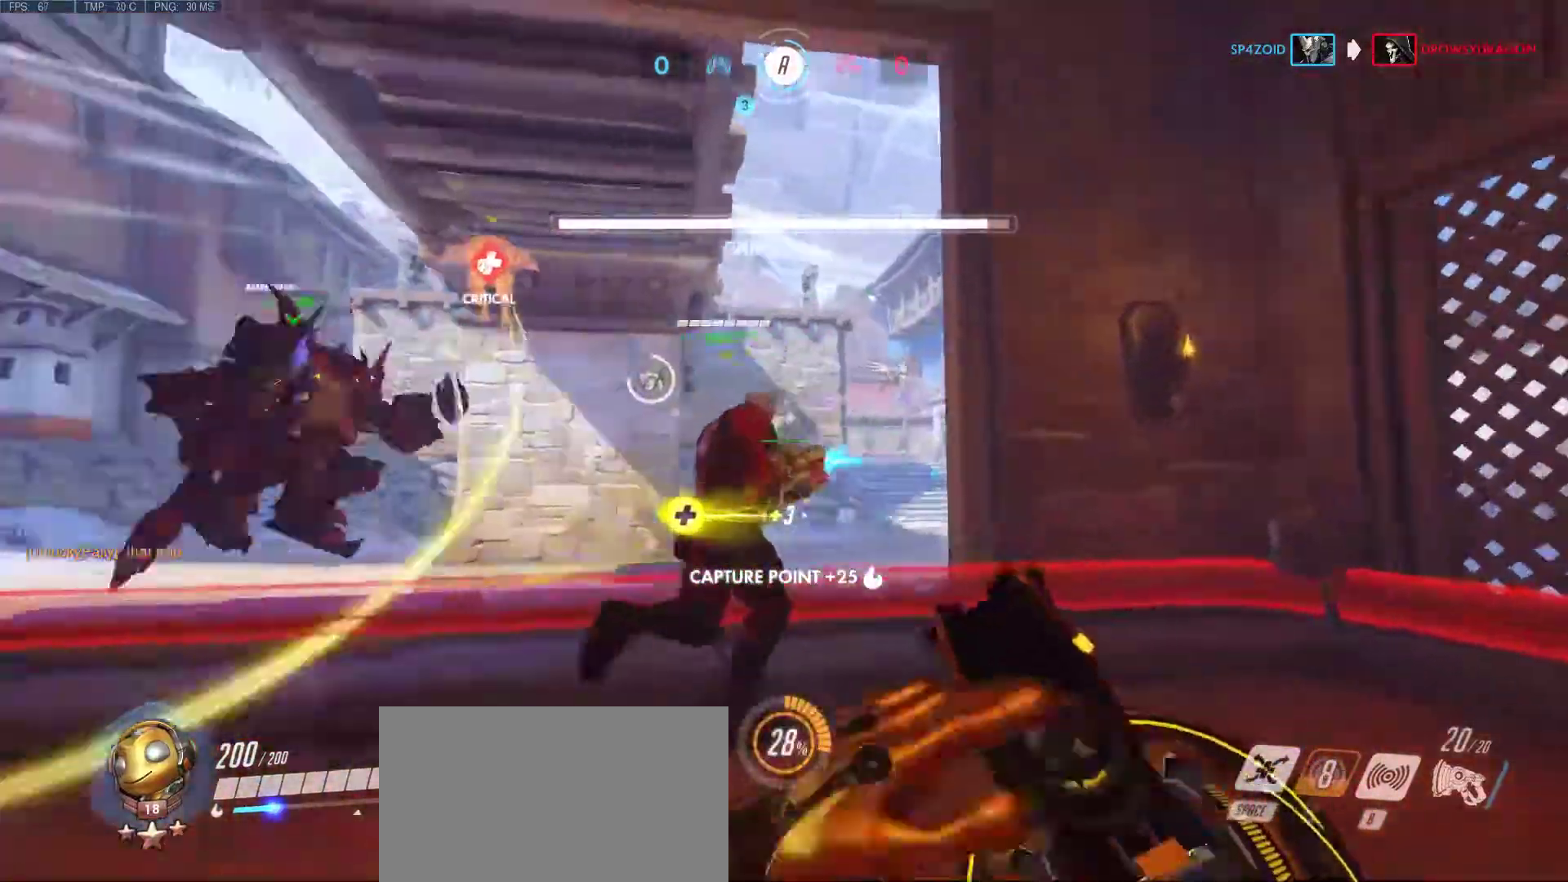
{"keys": ["a"], "mouse": [], "events": [[83, "d", "up"], [283, "d", "down"], [417, "s", "up"], [467, "d", "up"]]}
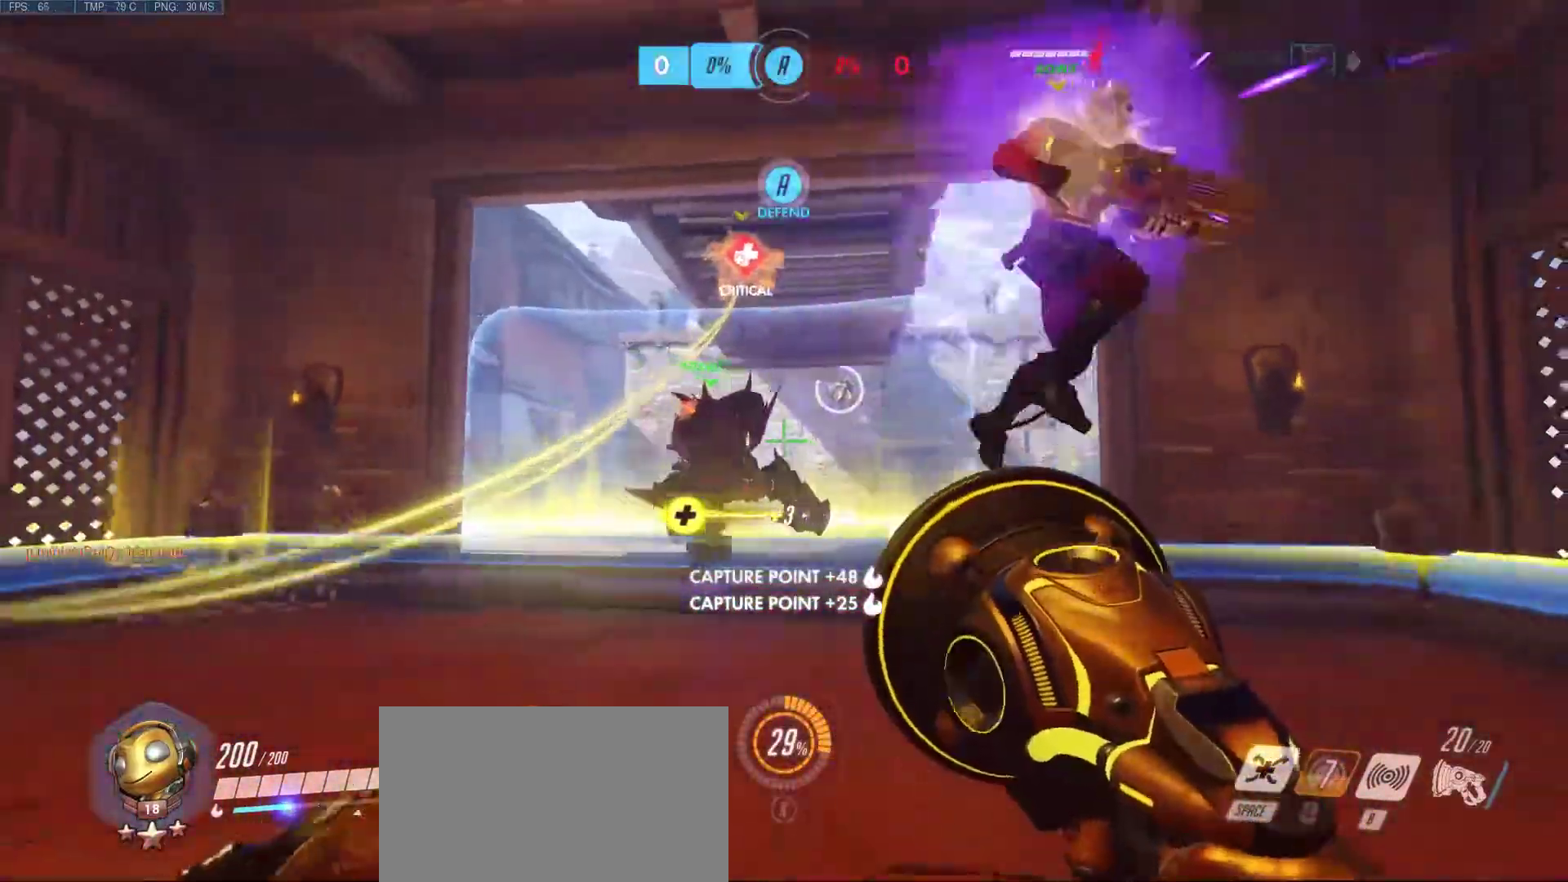
{"keys": ["a", "w"], "mouse": [], "events": [[100, "w", "down"]]}
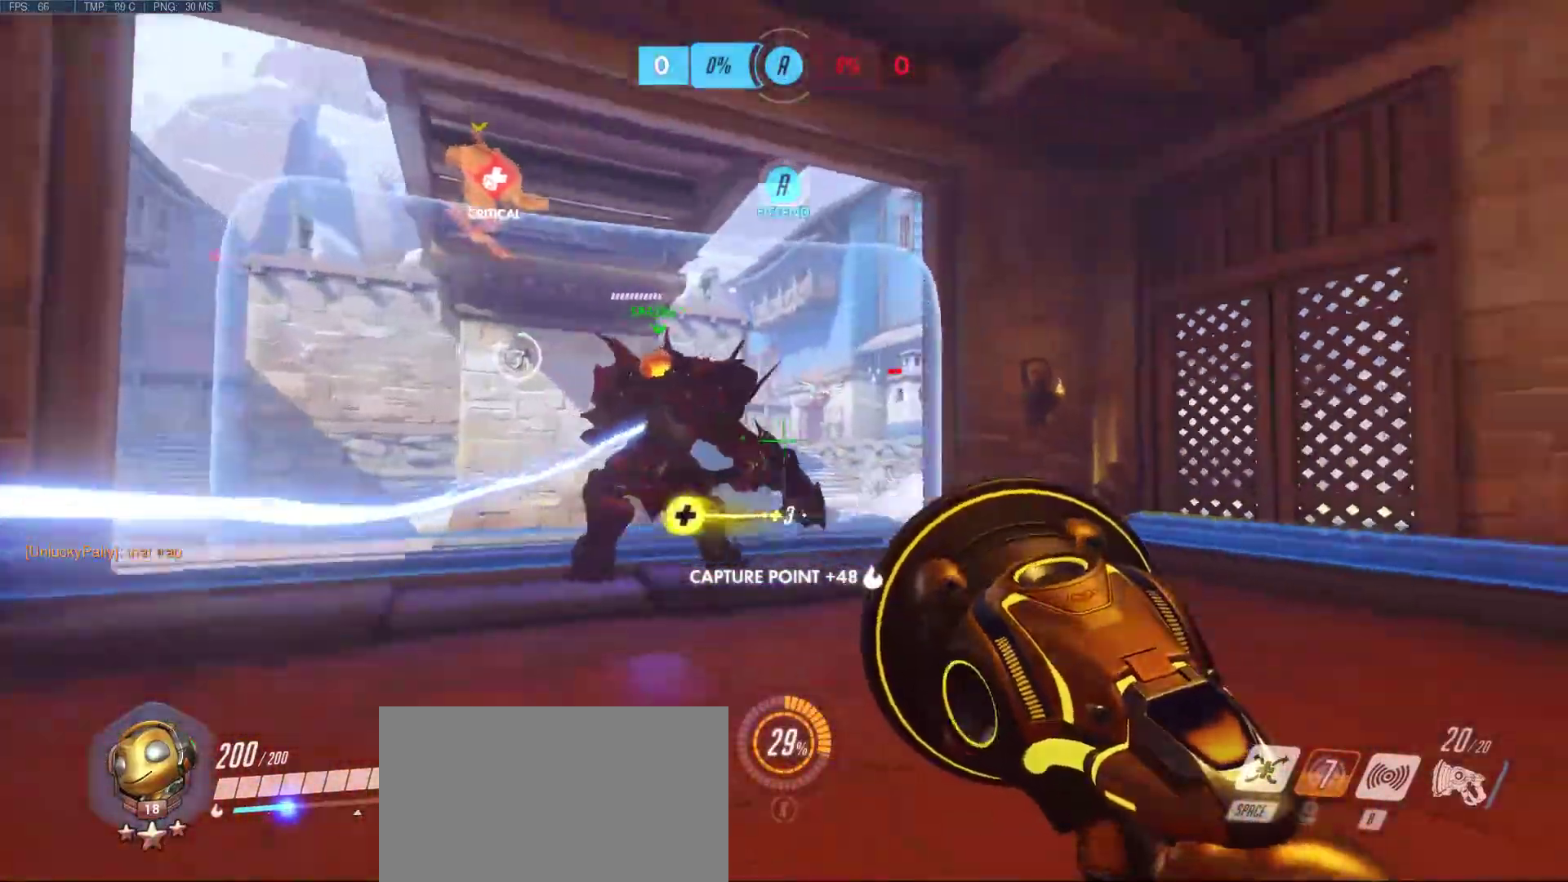
{"keys": ["a", "d", "w"], "mouse": ["left"], "events": [[267, "w", "up"], [317, "mouse_left", "down"], [350, "w", "down"], [400, "d", "down"]]}
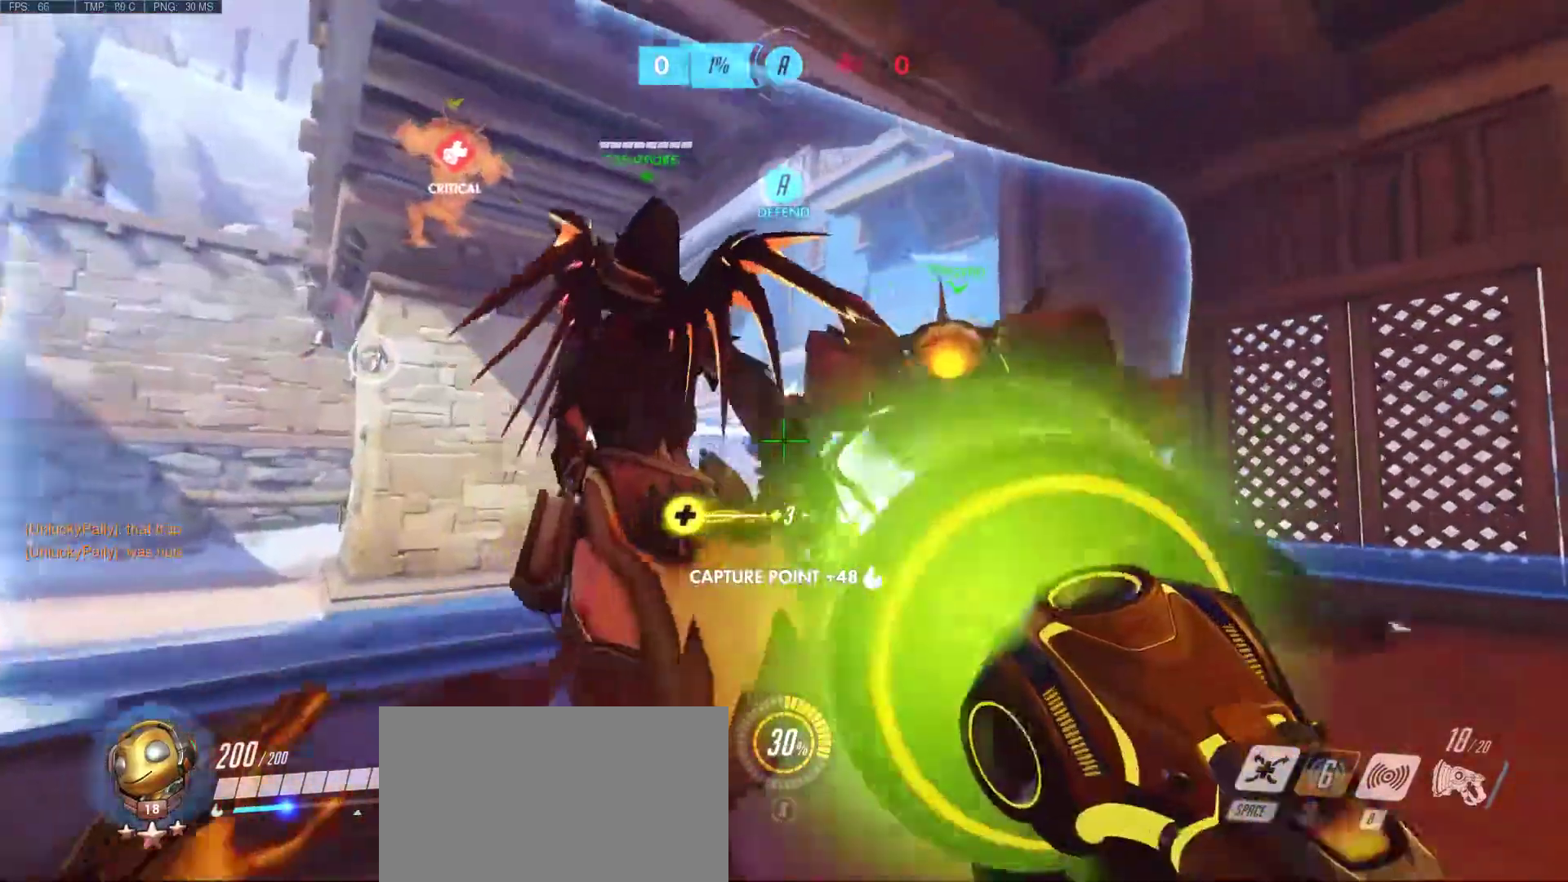
{"keys": ["a", "s"], "mouse": [], "events": [[50, "a", "up"], [133, "mouse_left", "up"], [183, "d", "up"], [233, "a", "down"], [283, "w", "up"], [417, "mouse_wheel", "down"], [417, "r", "down"], [467, "mouse_wheel", "up"], [467, "r", "up"], [467, "s", "down"]]}
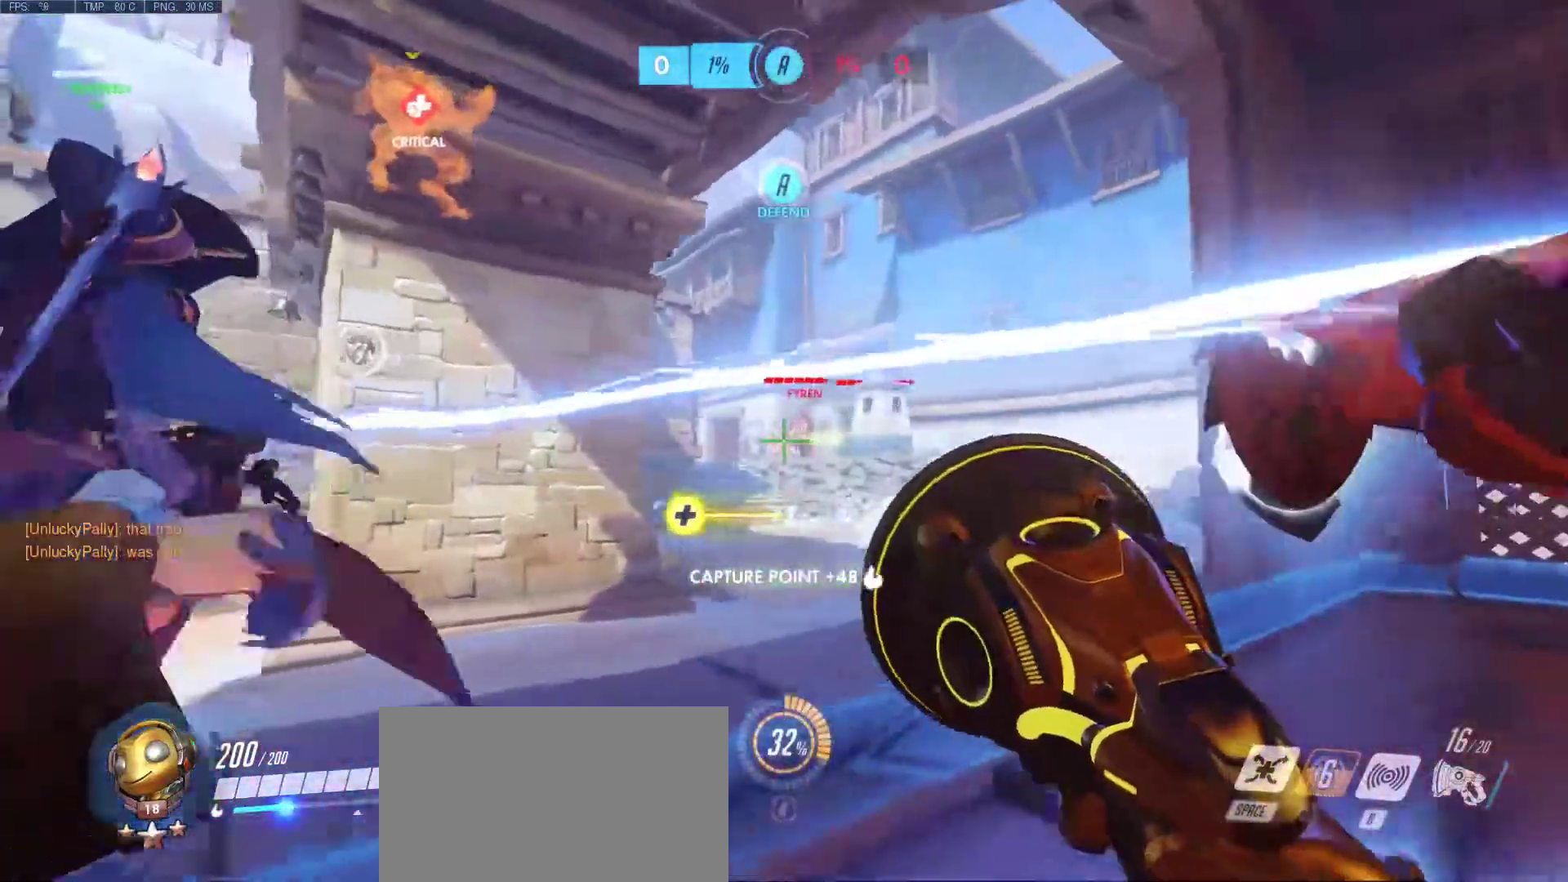
{"keys": ["d"], "mouse": [], "events": [[17, "d", "down"], [150, "s", "up"], [200, "a", "up"]]}